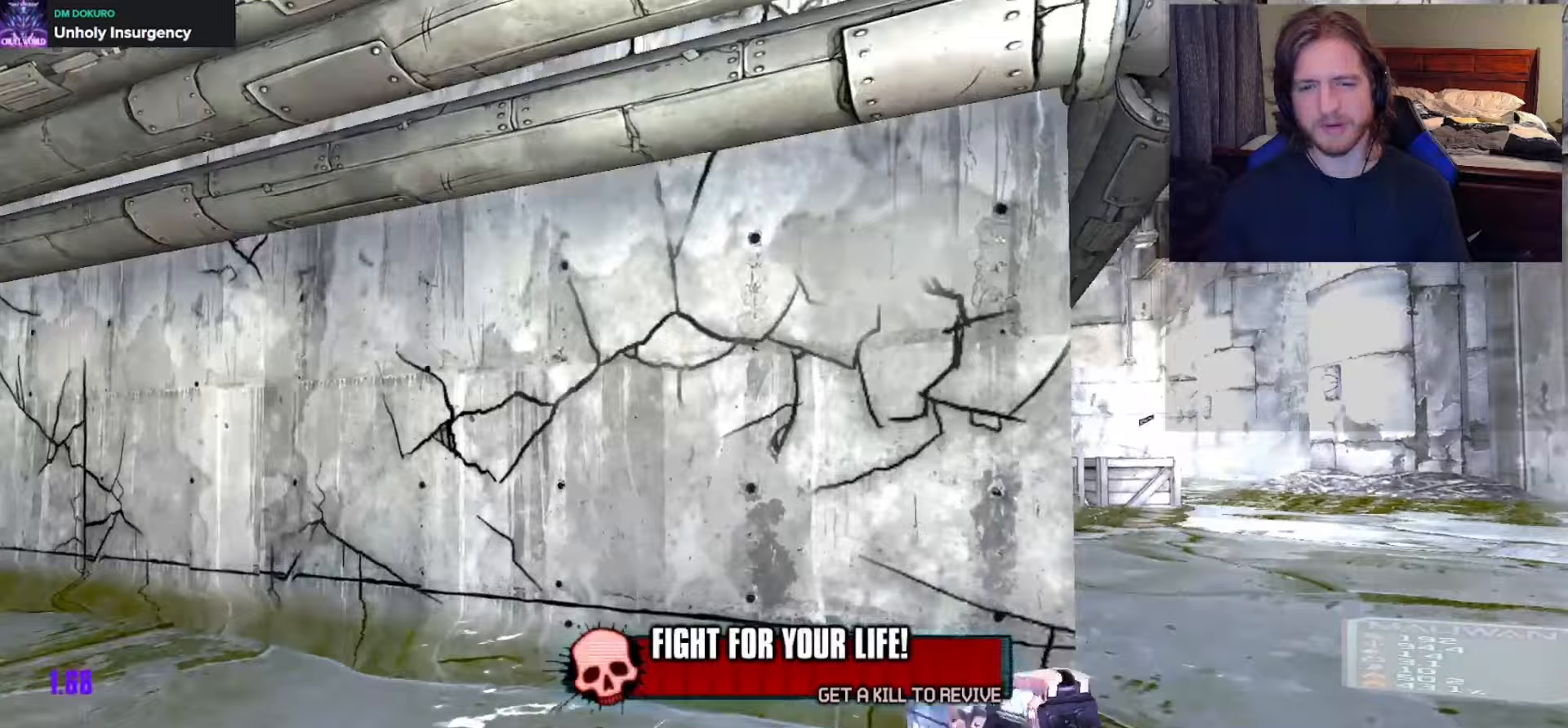
Gameplay with a controller (Xbox layout); each line is a JSON object with the inputs held at the frame after it. "events" lists button and stick changes between this image and that frame as [ms after this image, input, new state], when the widget could be followed in between.
{"buttons": [], "left_stick": "right", "right_stick": "right", "events": [[50, "DPAD_DOWN", "up"], [150, "right_stick", "right"], [333, "right_stick", "center"], [417, "right_stick", "right"]]}
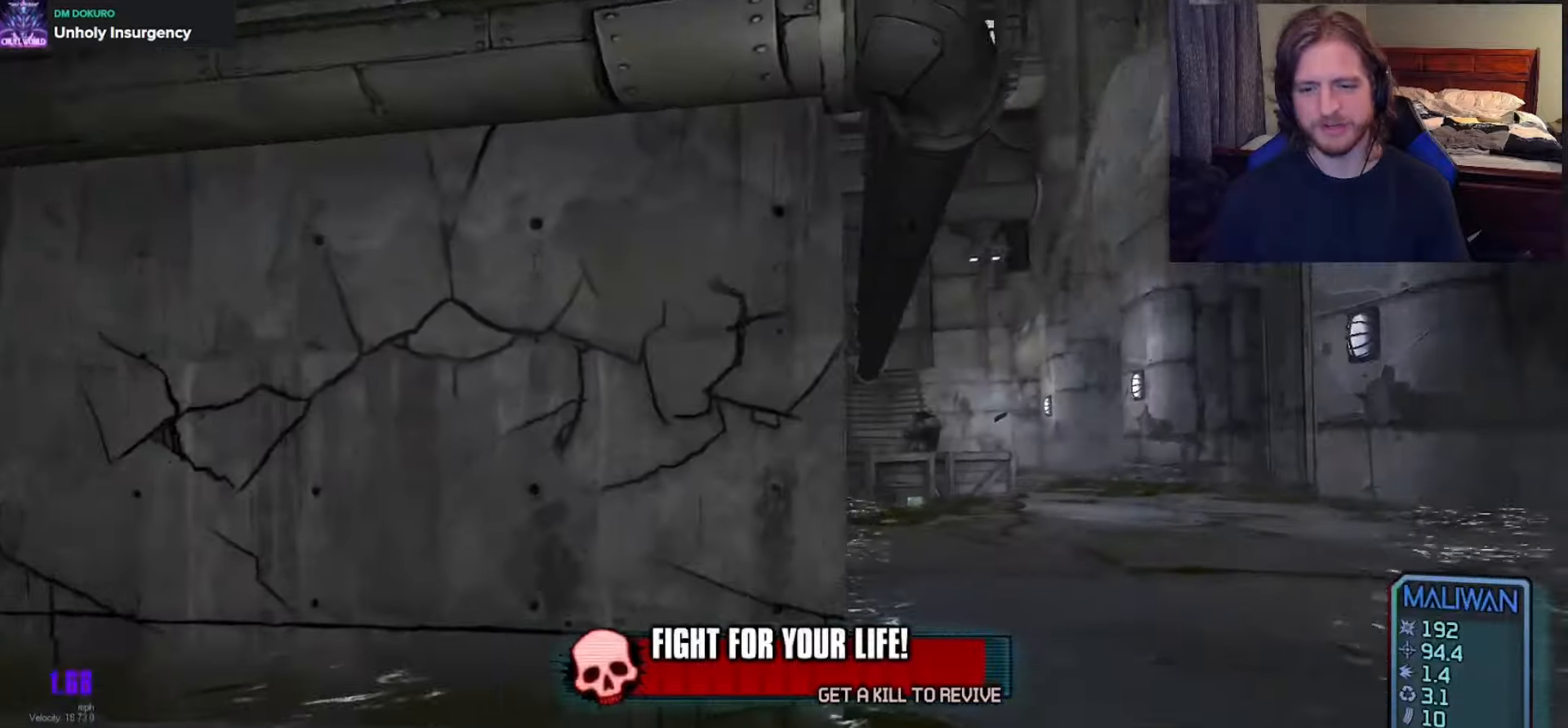
{"buttons": [], "left_stick": "up-right", "right_stick": "center", "events": [[67, "right_stick", "center"], [250, "right_stick", "right"], [267, "left_stick", "up-right"], [483, "right_stick", "center"]]}
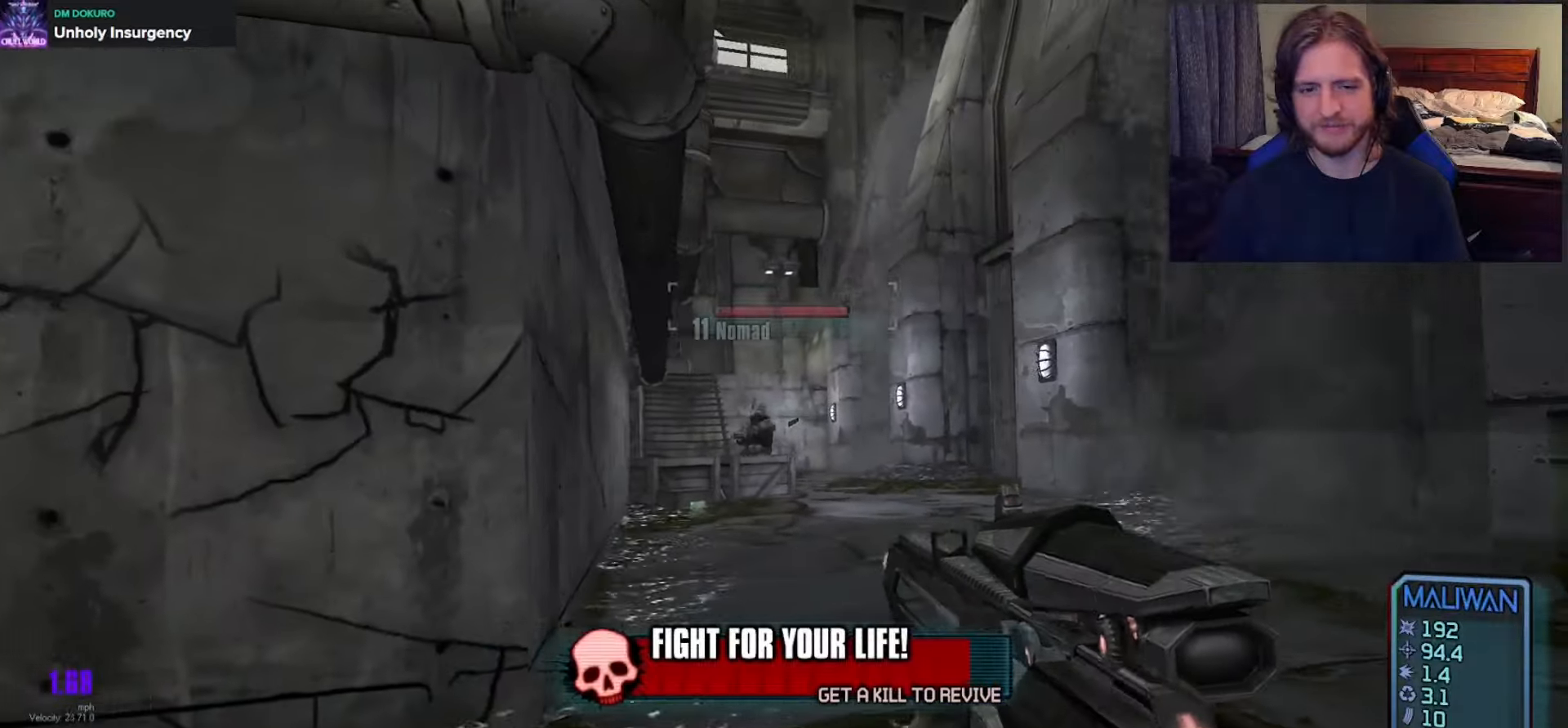
{"buttons": ["R2"], "left_stick": "up-right", "right_stick": "center", "events": [[333, "right_stick", "right"], [450, "R2", "down"], [467, "right_stick", "center"]]}
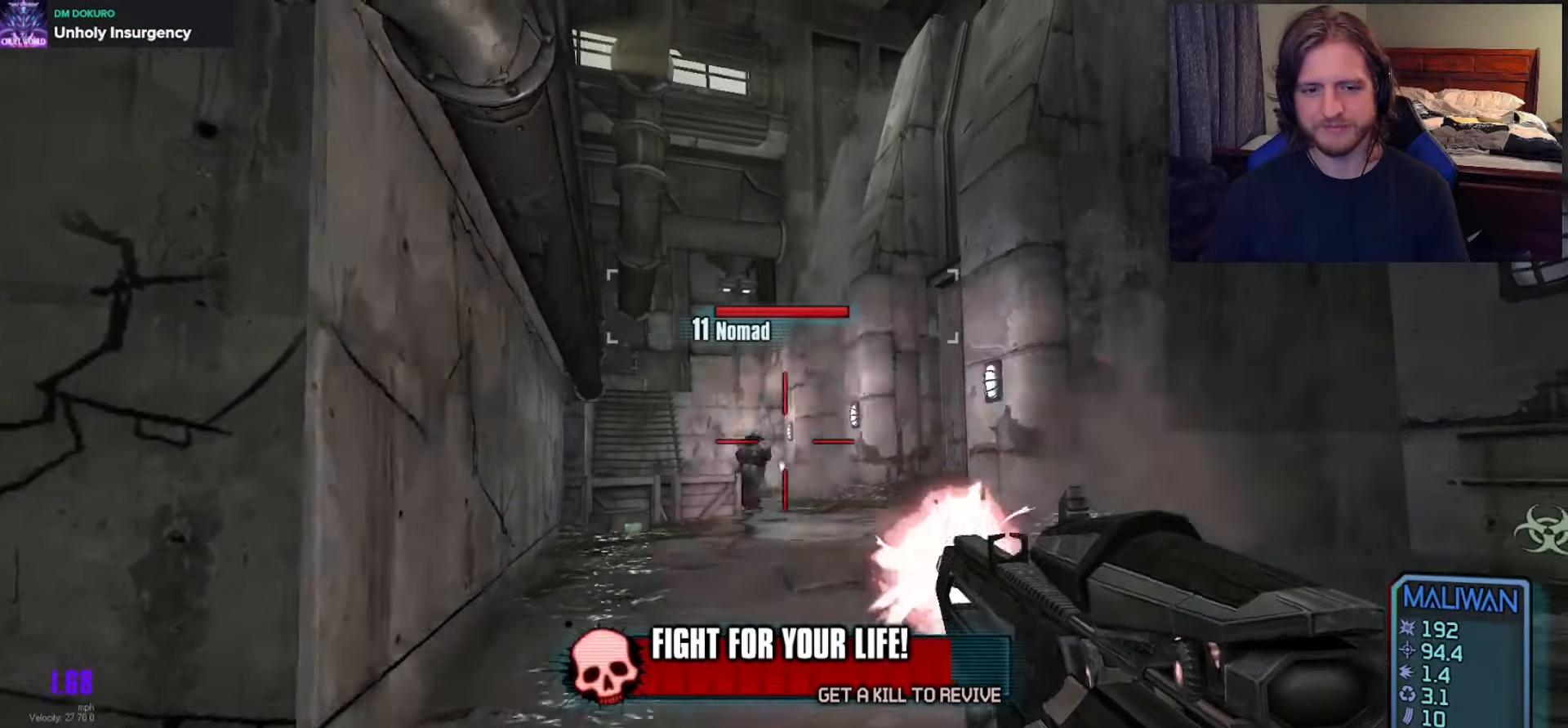
{"buttons": [], "left_stick": "up", "right_stick": "center", "events": [[83, "left_stick", "up"], [100, "R2", "up"], [250, "right_stick", "down-left"], [350, "right_stick", "center"]]}
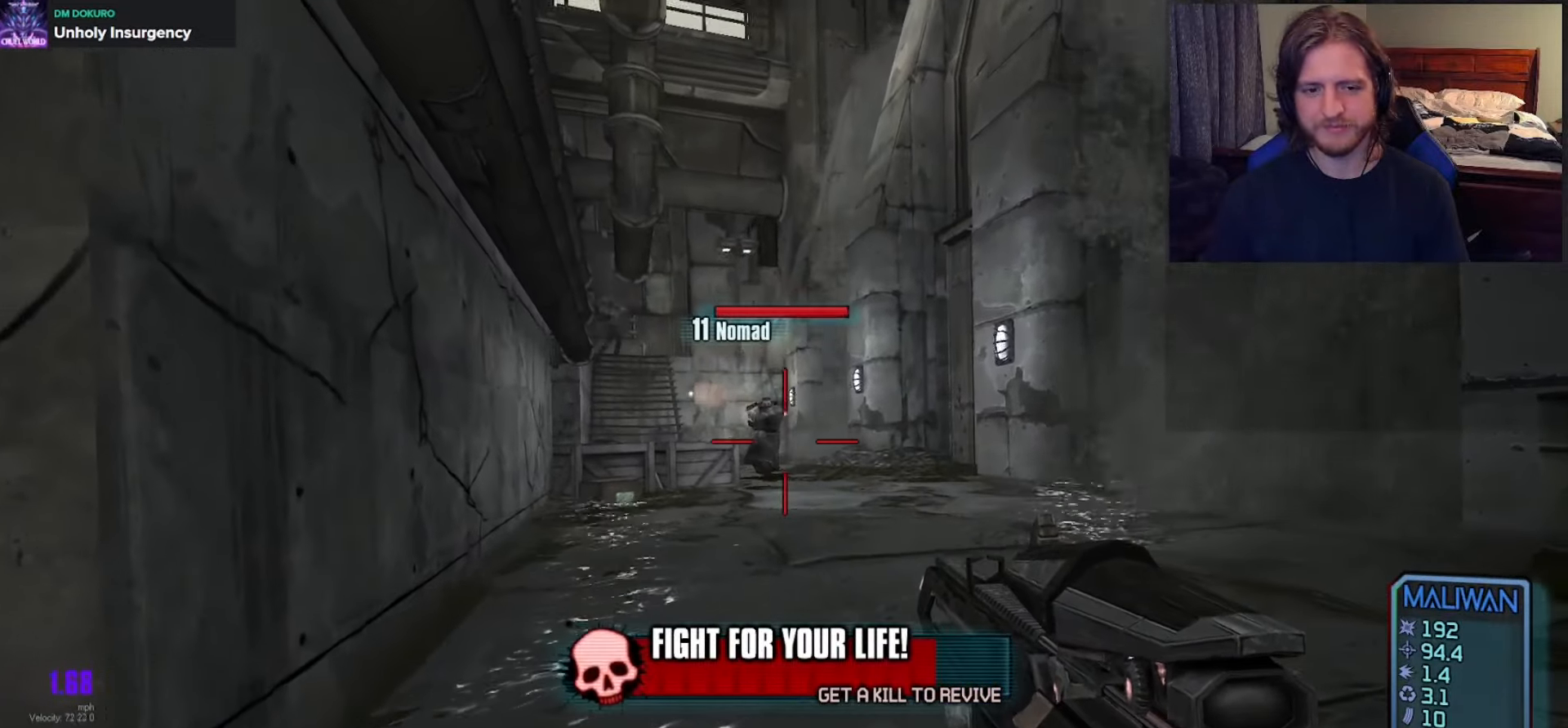
{"buttons": [], "left_stick": "up", "right_stick": "center", "events": [[50, "right_stick", "up-left"], [133, "right_stick", "center"], [200, "L2", "down"], [233, "right_stick", "up-left"], [283, "right_stick", "center"], [333, "L2", "up"], [333, "R2", "down"], [333, "right_stick", "down"], [450, "R2", "up"], [467, "right_stick", "center"]]}
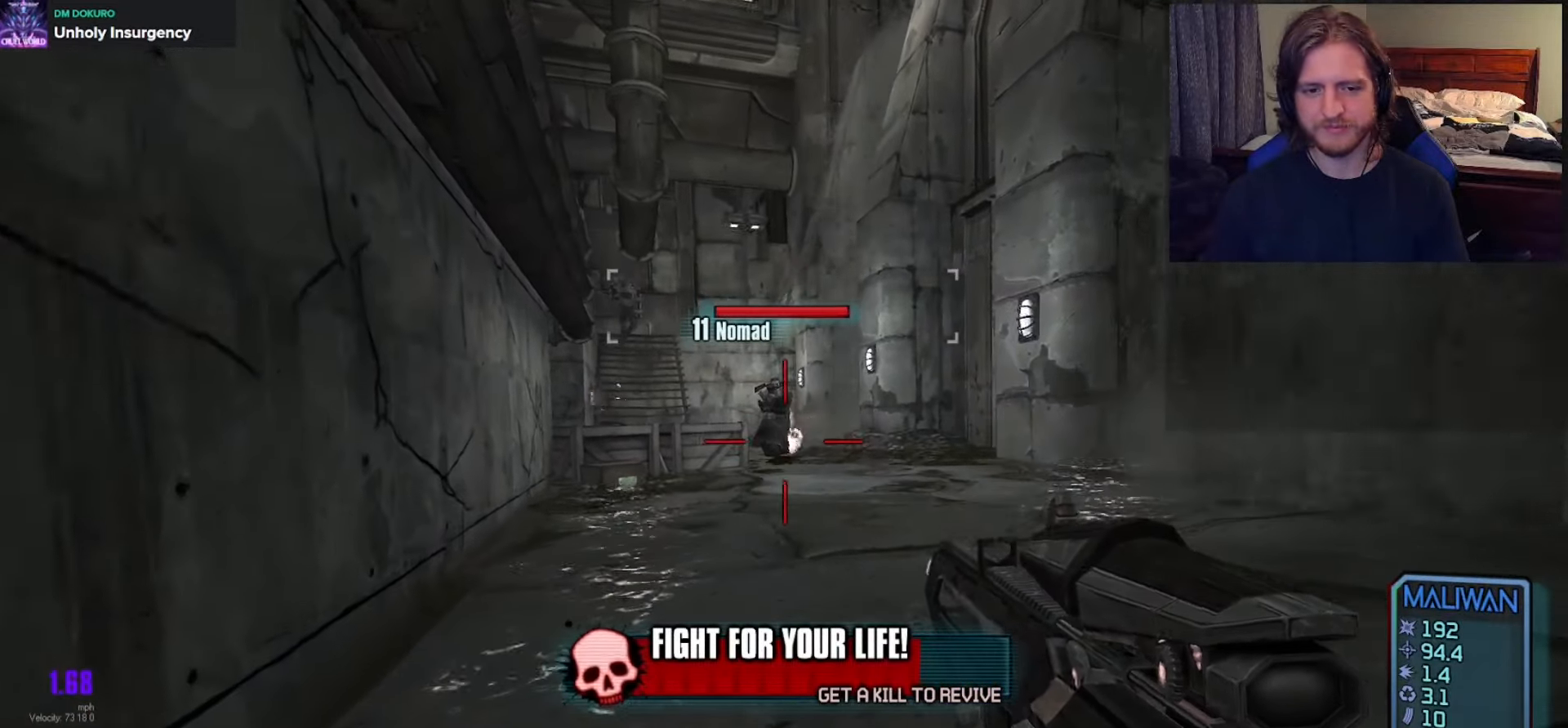
{"buttons": [], "left_stick": "up", "right_stick": "center", "events": [[83, "right_stick", "left"], [217, "right_stick", "up"], [483, "right_stick", "center"]]}
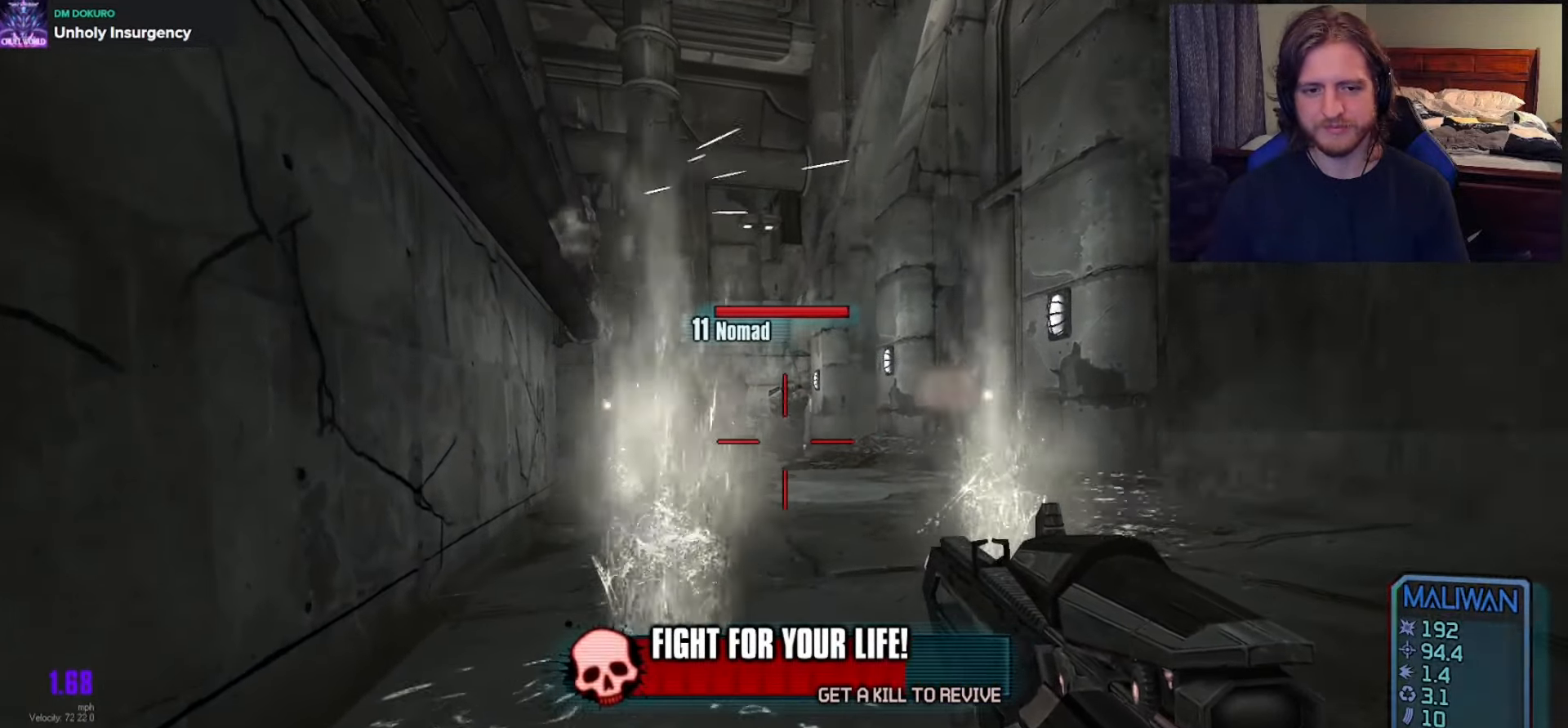
{"buttons": [], "left_stick": "up", "right_stick": "center", "events": [[167, "right_stick", "up"], [250, "R2", "down"], [300, "right_stick", "center"], [350, "R2", "up"]]}
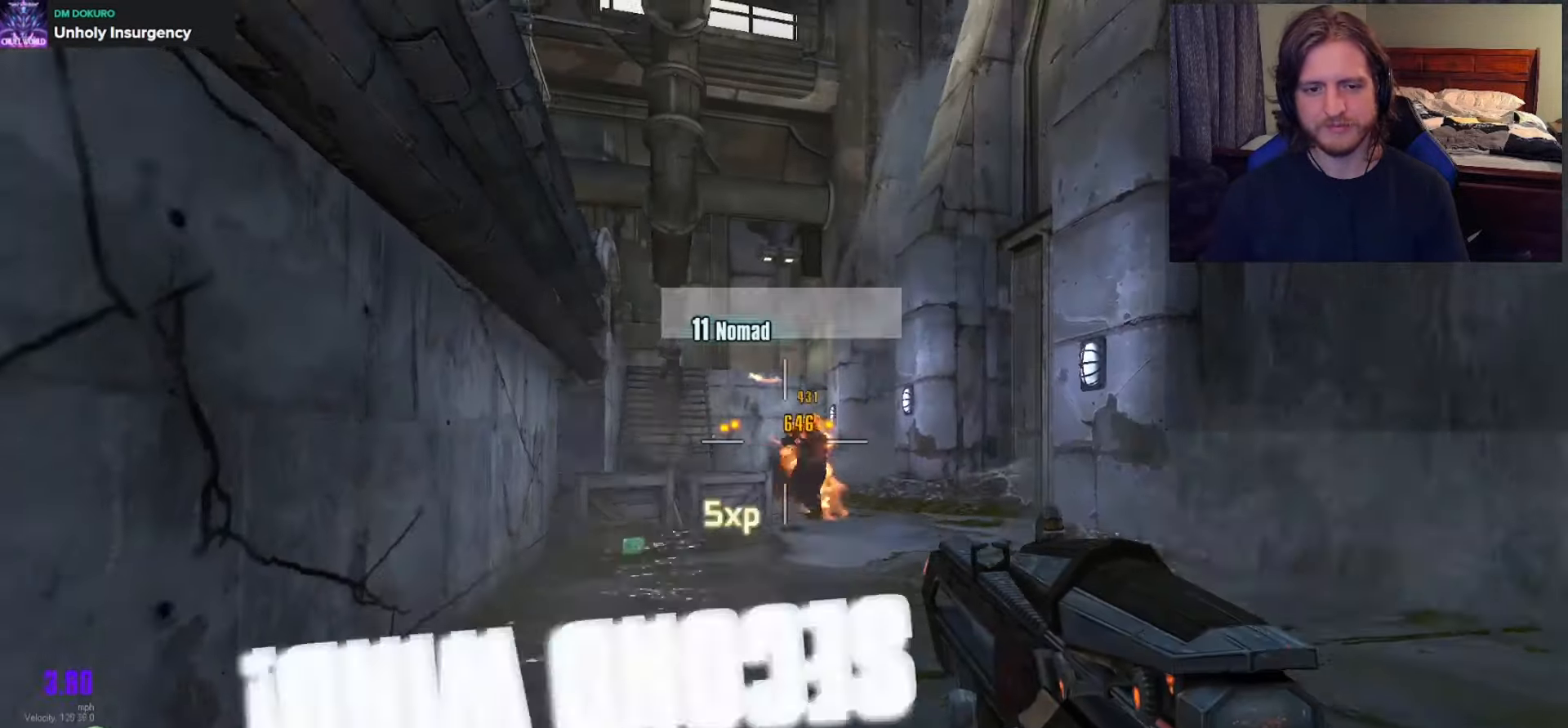
{"buttons": [], "left_stick": "up", "right_stick": "left", "events": [[383, "DPAD_LEFT", "down"], [433, "right_stick", "left"], [500, "DPAD_LEFT", "up"]]}
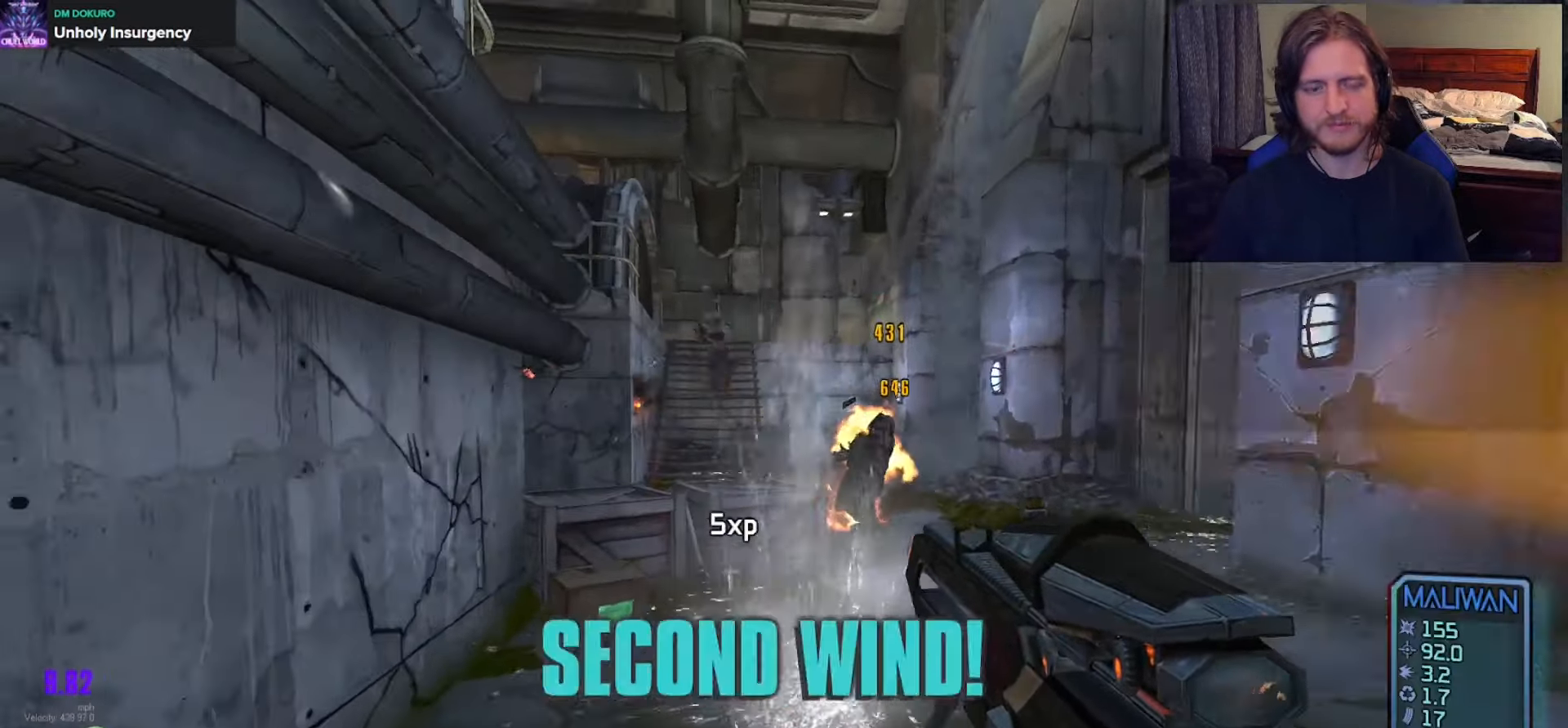
{"buttons": [], "left_stick": "up-right", "right_stick": "center", "events": [[50, "right_stick", "up"], [100, "L3", "down"], [100, "right_stick", "center"], [200, "A", "down"], [200, "L3", "up"], [333, "A", "up"], [417, "left_stick", "up-right"]]}
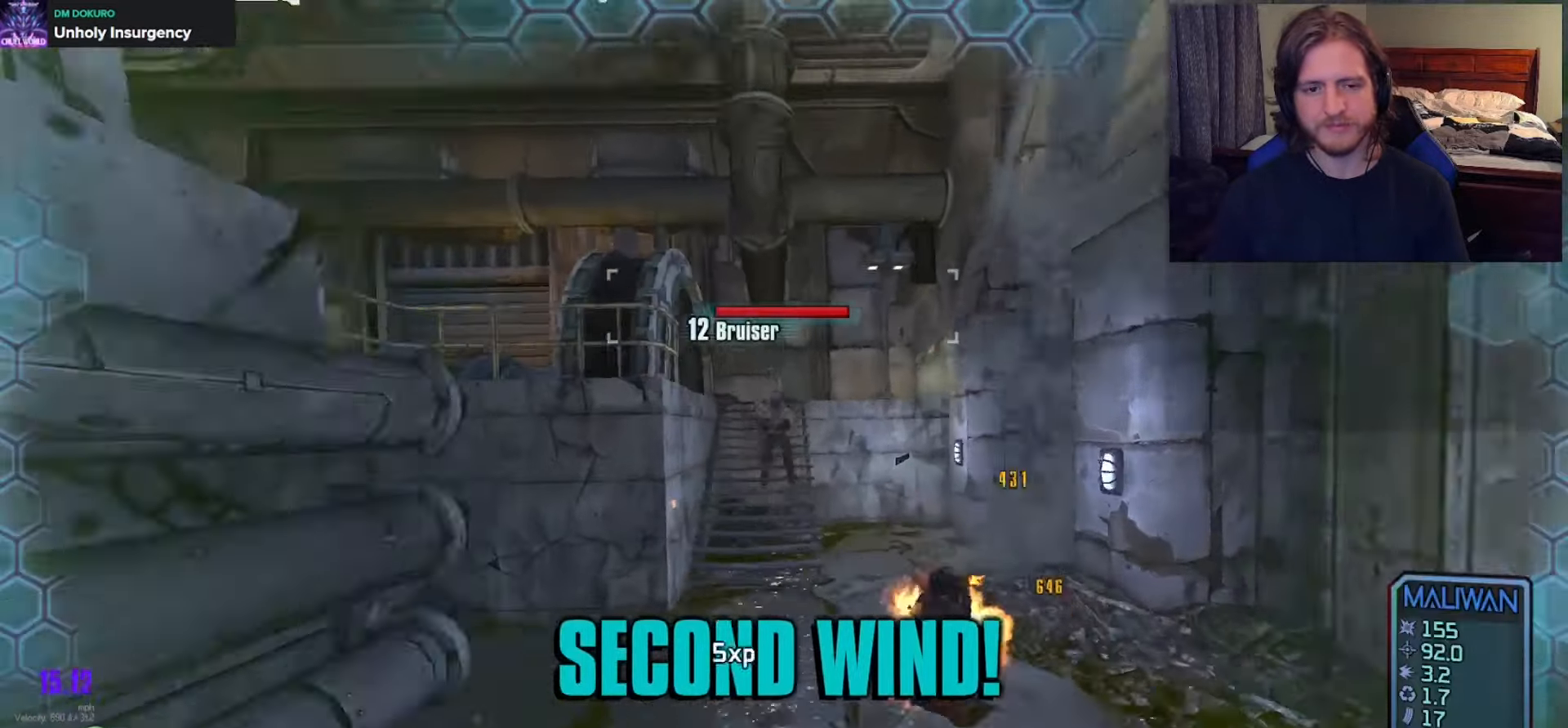
{"buttons": [], "left_stick": "up-right", "right_stick": "left", "events": [[33, "right_stick", "down"], [150, "right_stick", "center"], [233, "left_stick", "up"], [350, "right_stick", "left"], [400, "left_stick", "up-right"]]}
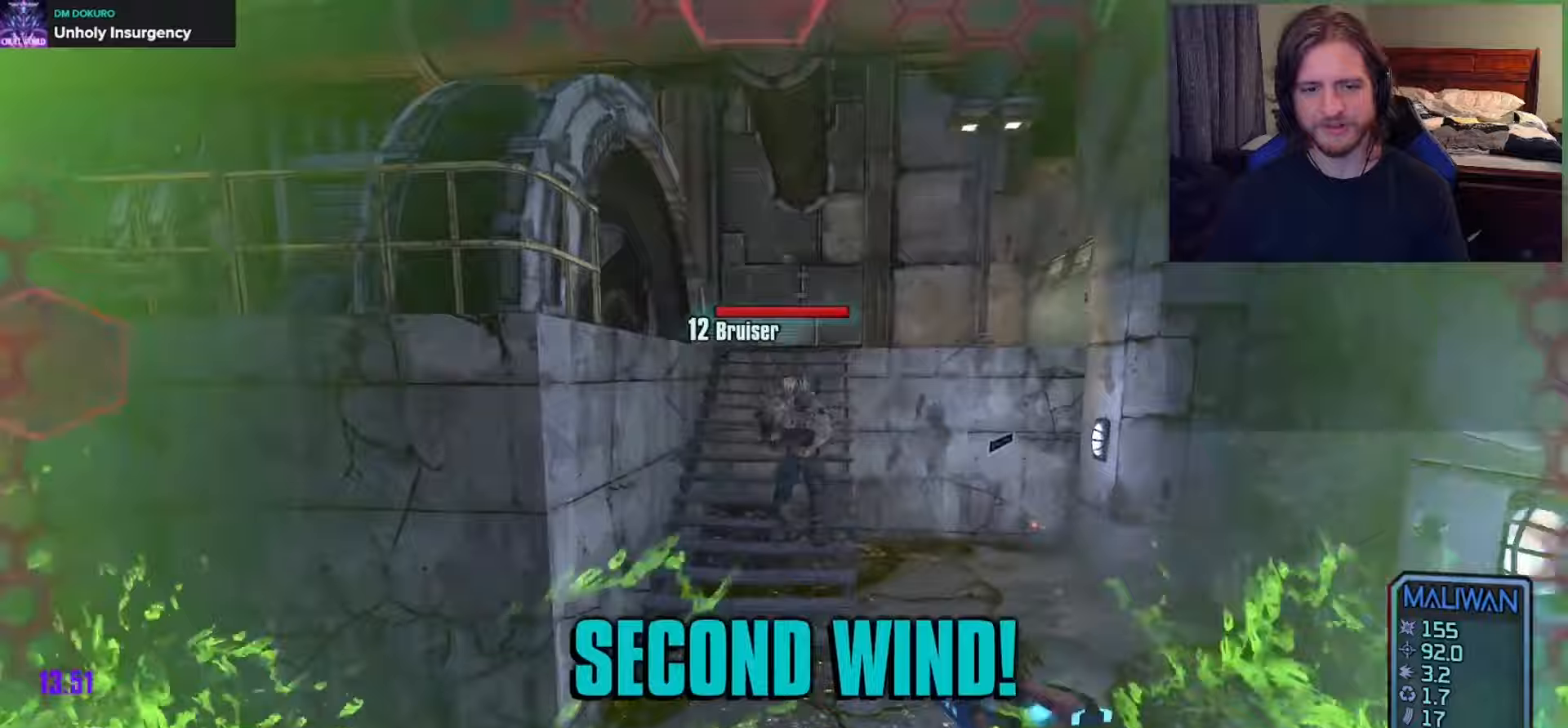
{"buttons": [], "left_stick": "left", "right_stick": "up-left", "events": [[83, "L1", "down"], [117, "right_stick", "up-left"], [150, "L1", "up"], [217, "left_stick", "right"], [367, "left_stick", "down"], [467, "left_stick", "left"]]}
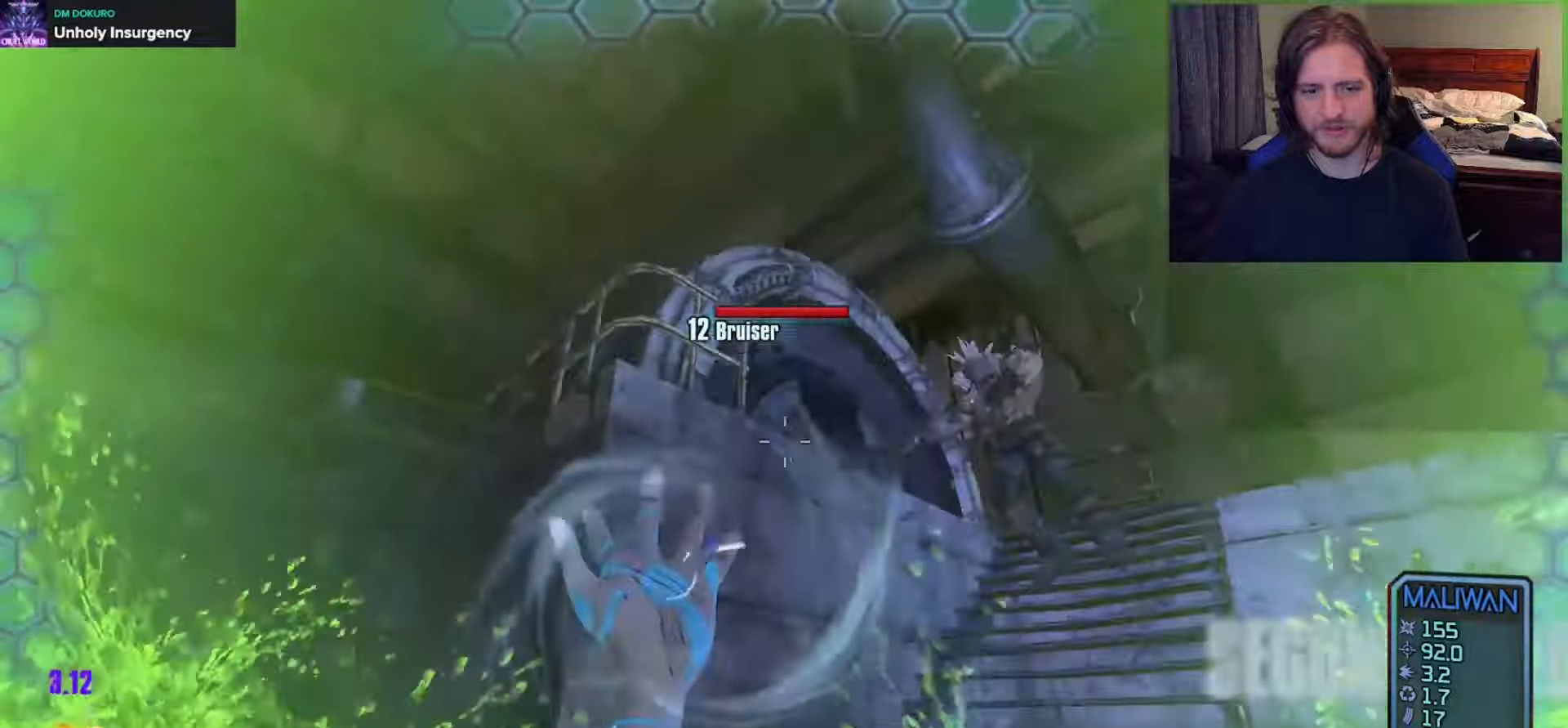
{"buttons": [], "left_stick": "up", "right_stick": "up-left", "events": [[33, "R1", "down"], [100, "R1", "up"], [183, "R1", "down"], [300, "R1", "up"], [367, "R1", "down"], [400, "left_stick", "up"], [450, "R1", "up"]]}
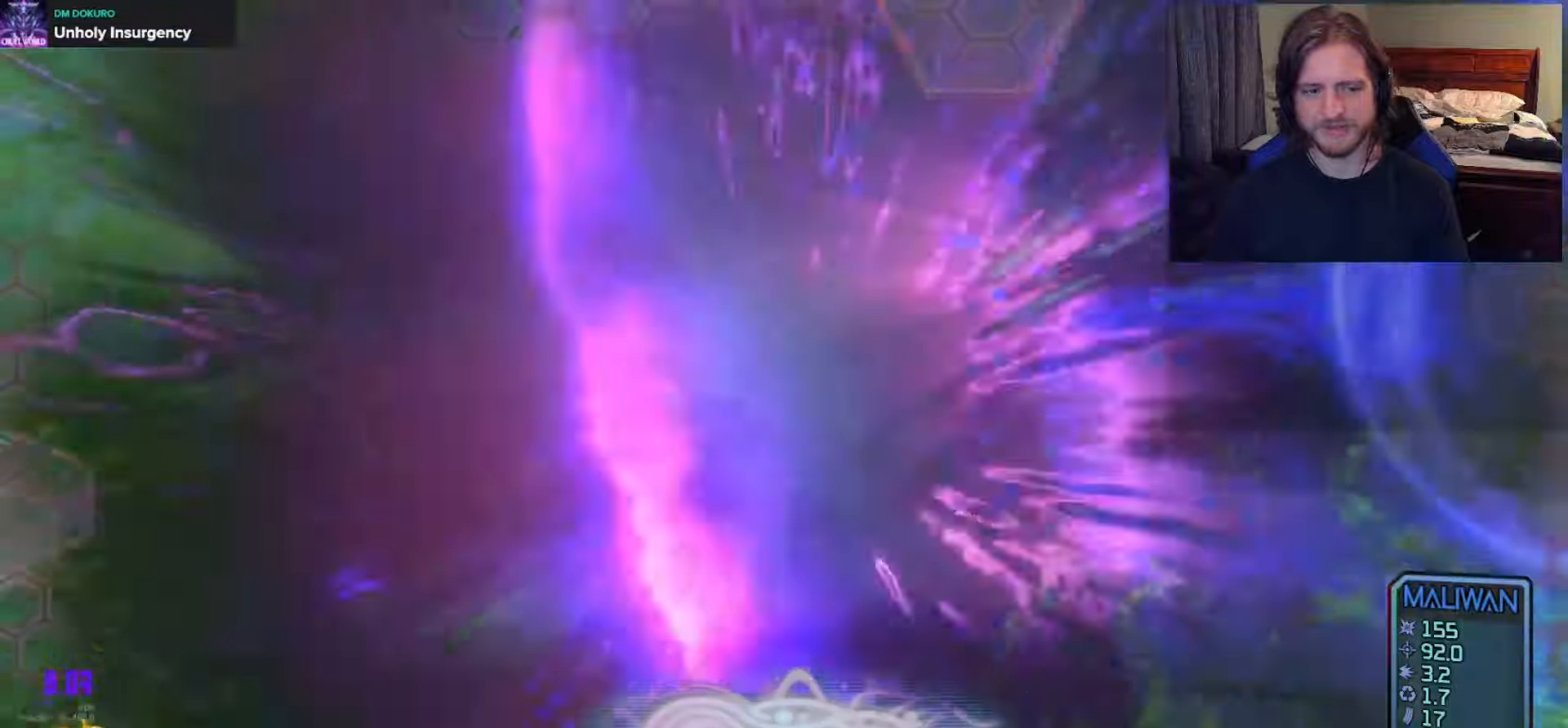
{"buttons": [], "left_stick": "center", "right_stick": "center", "events": [[33, "R1", "down"], [150, "R1", "up"], [233, "R1", "down"], [300, "left_stick", "center"], [333, "R1", "up"], [333, "right_stick", "center"]]}
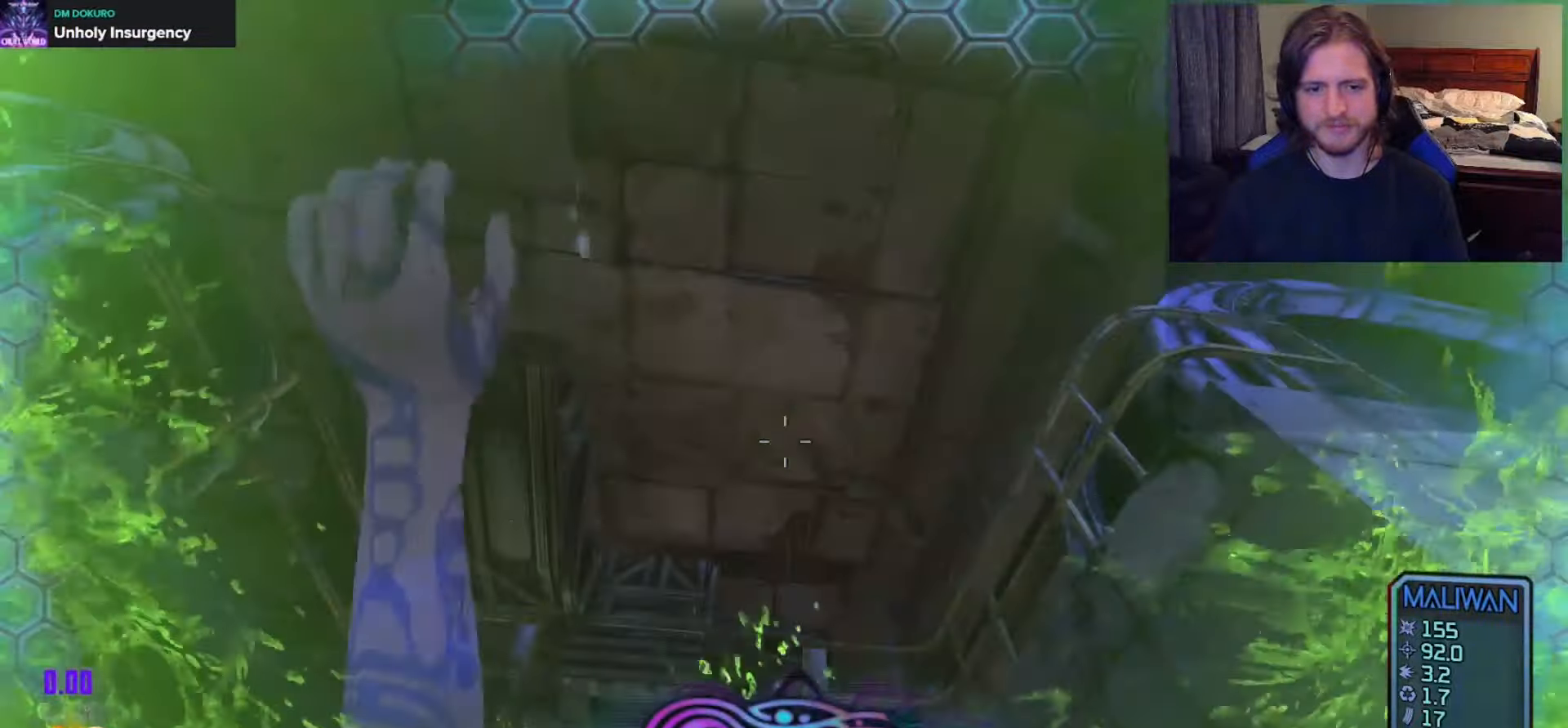
{"buttons": [], "left_stick": "right", "right_stick": "down-right", "events": [[100, "left_stick", "down"], [183, "left_stick", "down-right"], [250, "right_stick", "down-right"], [333, "left_stick", "right"]]}
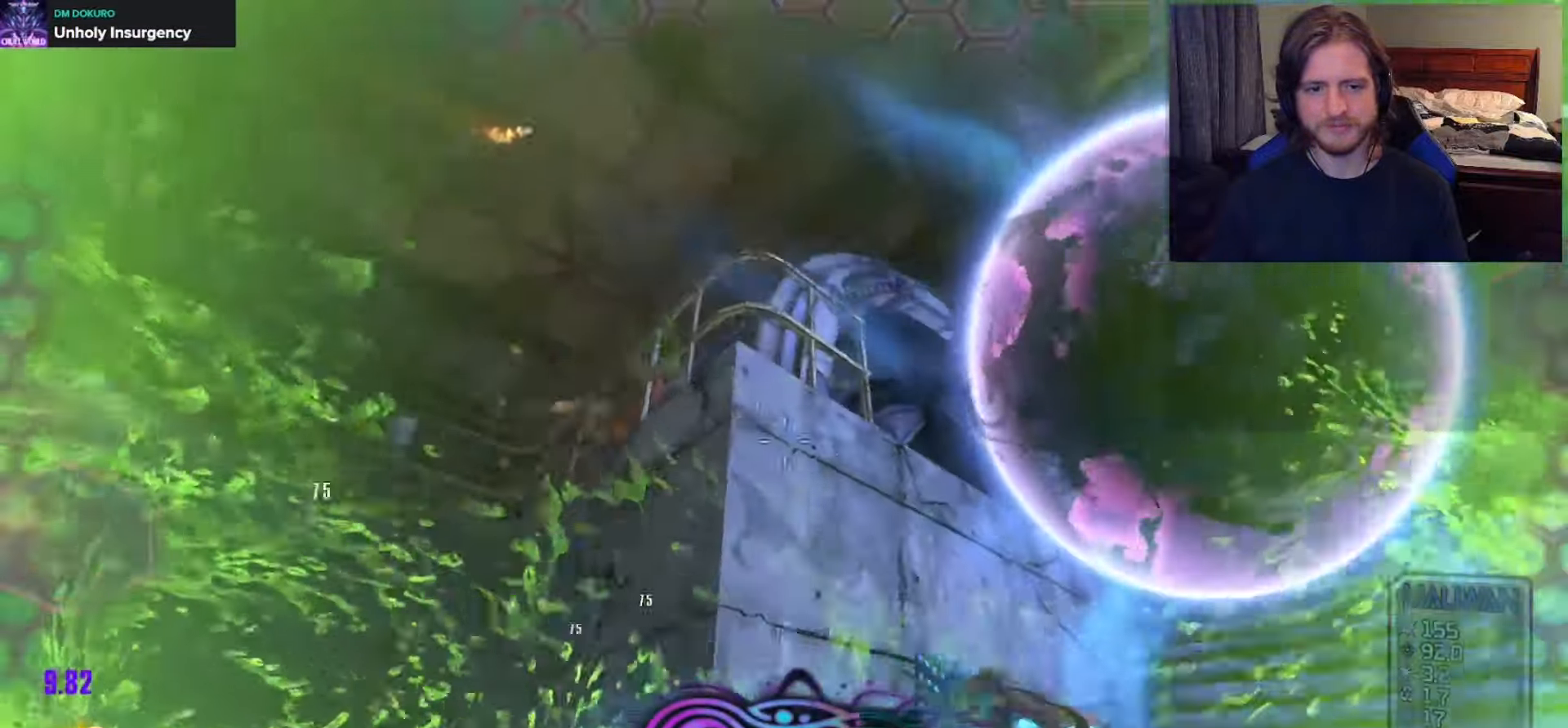
{"buttons": ["L2"], "left_stick": "up-left", "right_stick": "up", "events": [[150, "right_stick", "center"], [233, "right_stick", "up"], [250, "left_stick", "up"], [400, "L2", "down"], [500, "left_stick", "up-left"]]}
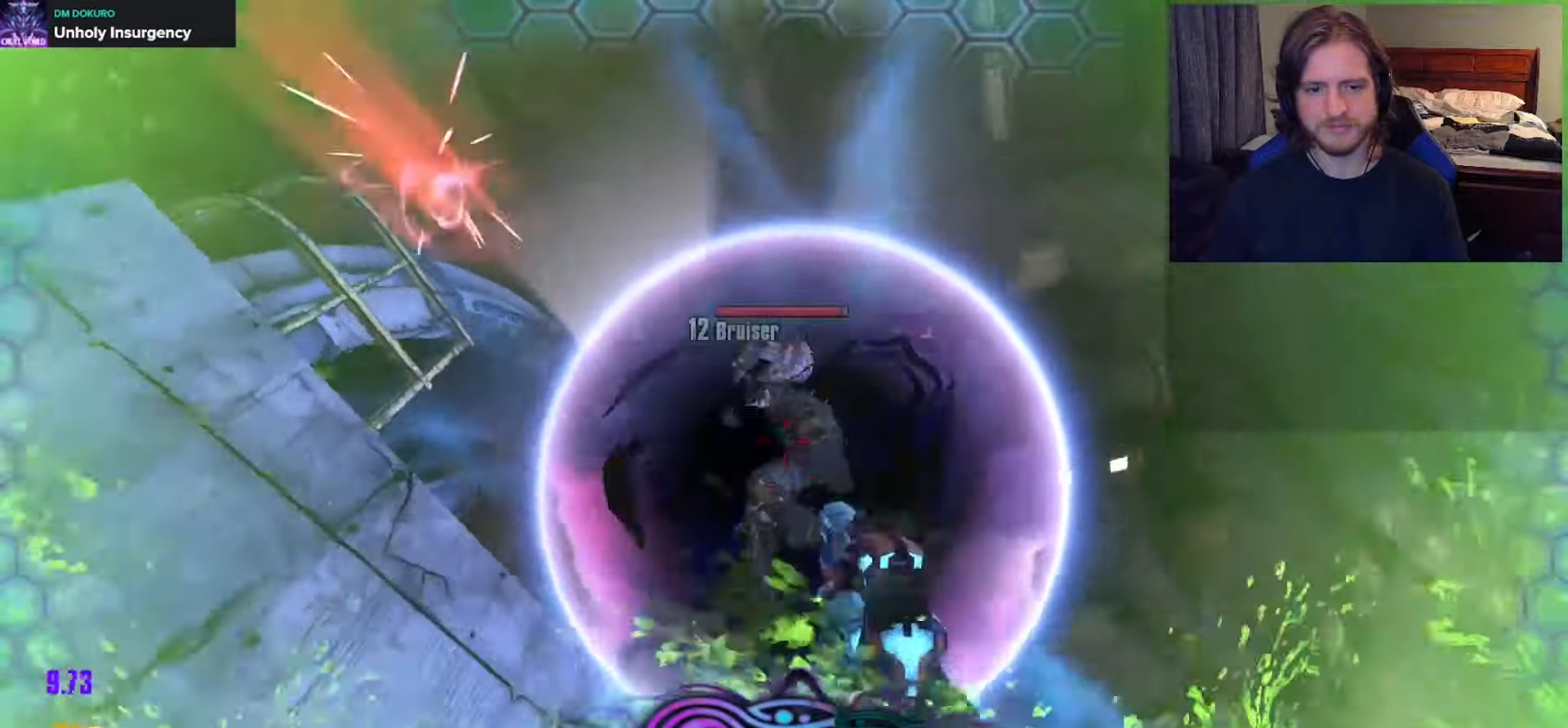
{"buttons": ["R2"], "left_stick": "up-left", "right_stick": "down-right", "events": [[50, "L2", "up"], [50, "R2", "down"], [150, "left_stick", "down"], [183, "R2", "up"], [200, "right_stick", "right"], [317, "left_stick", "right"], [350, "L2", "down"], [367, "right_stick", "down-right"], [433, "R2", "down"], [433, "left_stick", "up"], [467, "L2", "up"], [500, "left_stick", "up-left"]]}
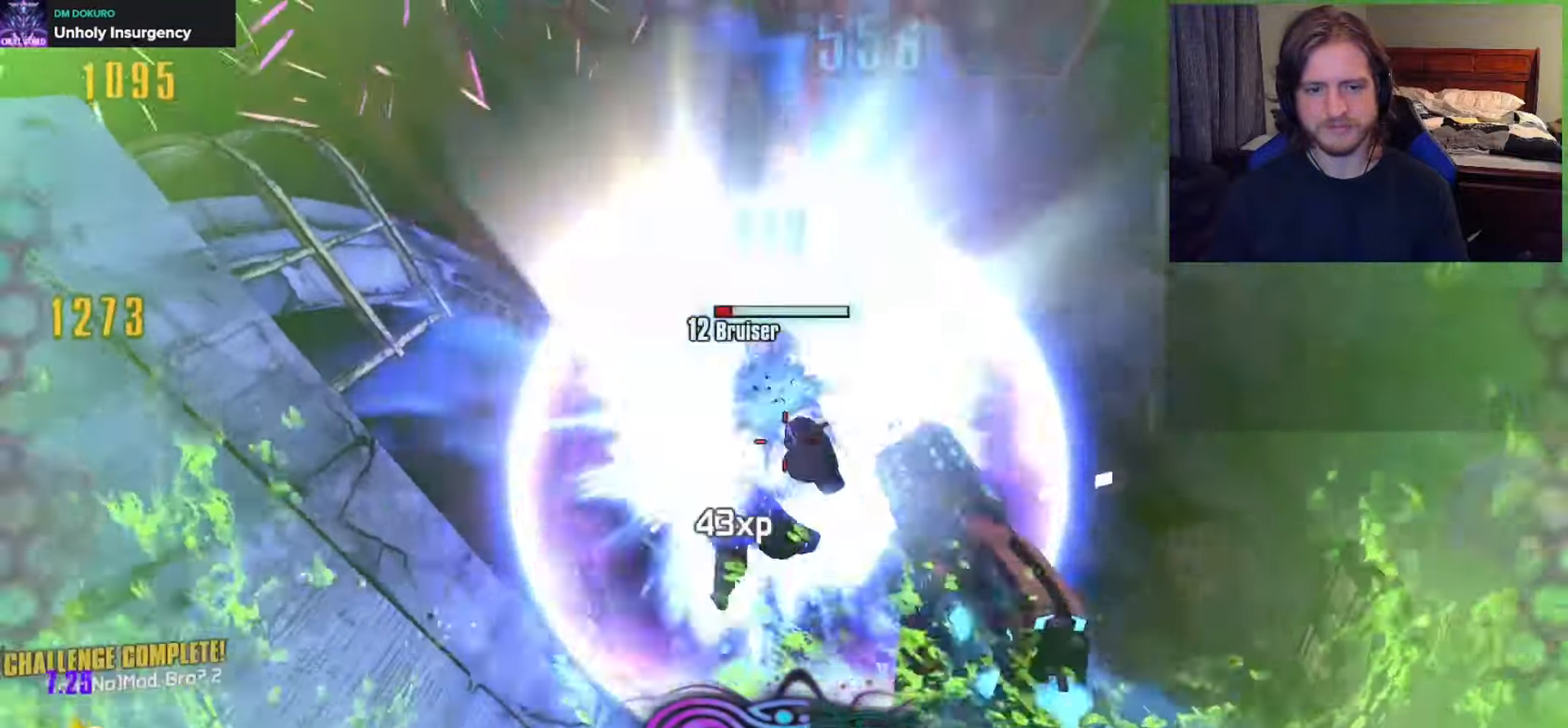
{"buttons": ["L3"], "left_stick": "up-left", "right_stick": "right", "events": [[117, "X", "down"], [167, "R2", "up"], [167, "right_stick", "center"], [200, "X", "up"], [233, "right_stick", "down"], [333, "L3", "down"], [367, "right_stick", "center"], [500, "right_stick", "right"]]}
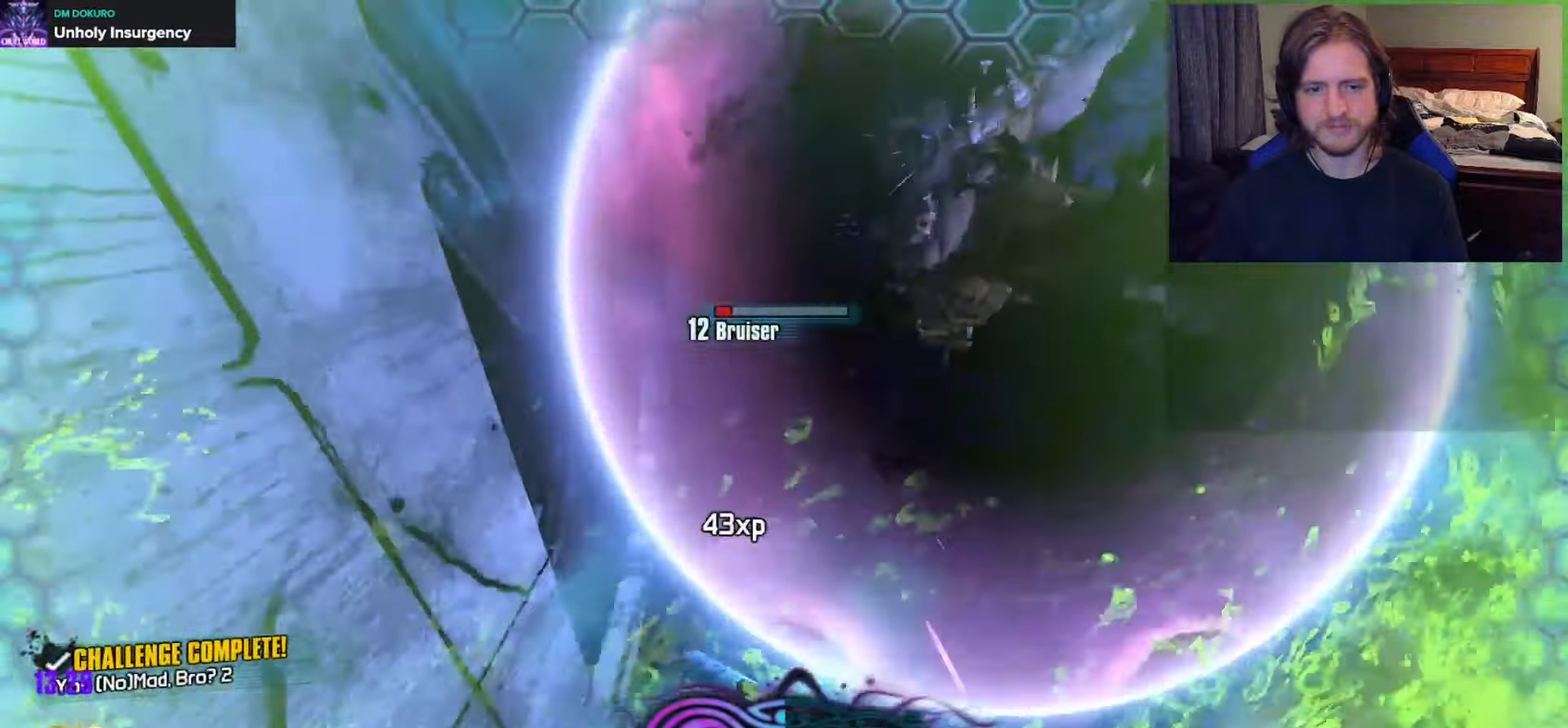
{"buttons": ["R2"], "left_stick": "left", "right_stick": "right", "events": [[17, "L3", "up"], [167, "left_stick", "left"], [383, "R2", "down"]]}
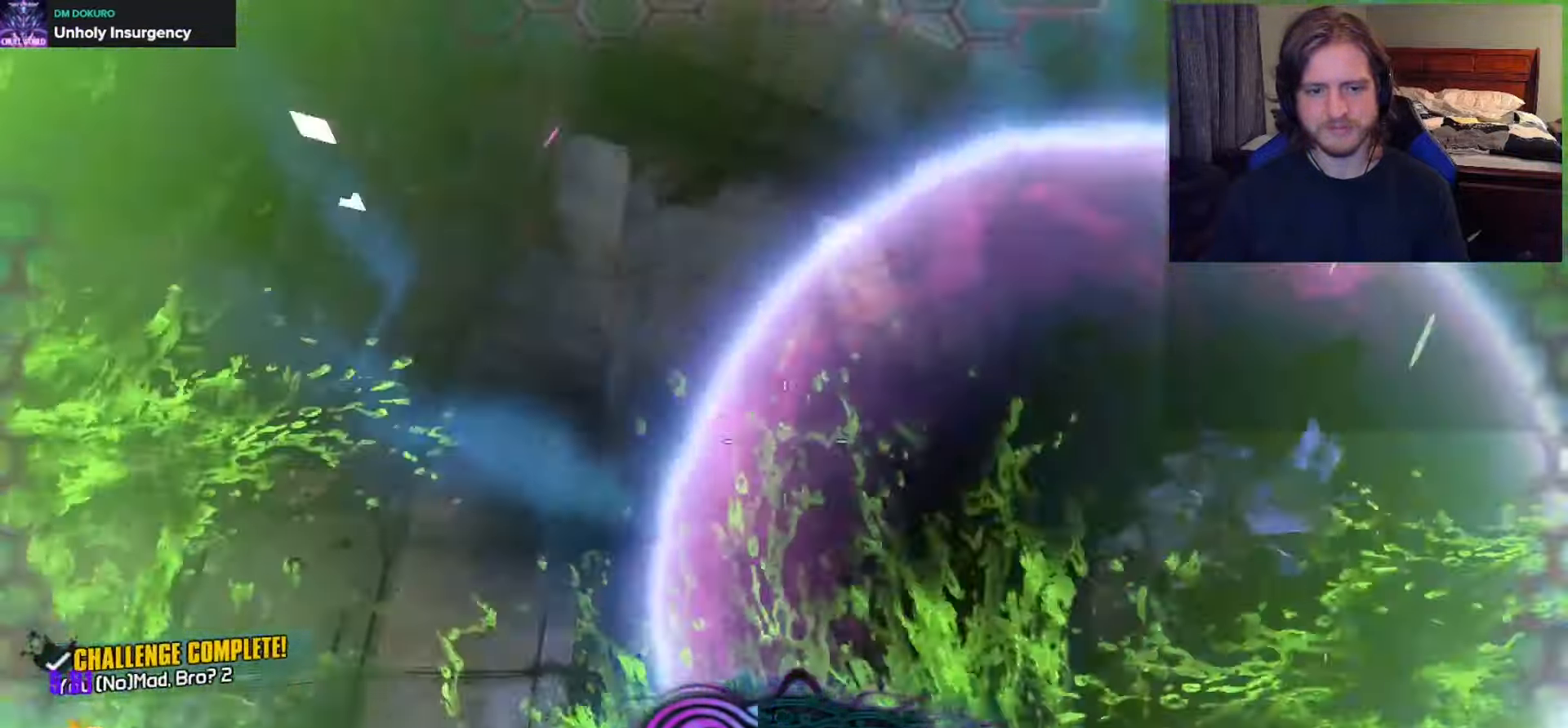
{"buttons": ["X"], "left_stick": "down", "right_stick": "right", "events": [[33, "right_stick", "down-right"], [167, "DPAD_DOWN", "down"], [200, "DPAD_LEFT", "down"], [217, "DPAD_DOWN", "up"], [217, "right_stick", "center"], [283, "DPAD_LEFT", "up"], [283, "R2", "up"], [283, "left_stick", "down-left"], [300, "right_stick", "down-right"], [400, "right_stick", "right"], [433, "left_stick", "down"], [500, "X", "down"]]}
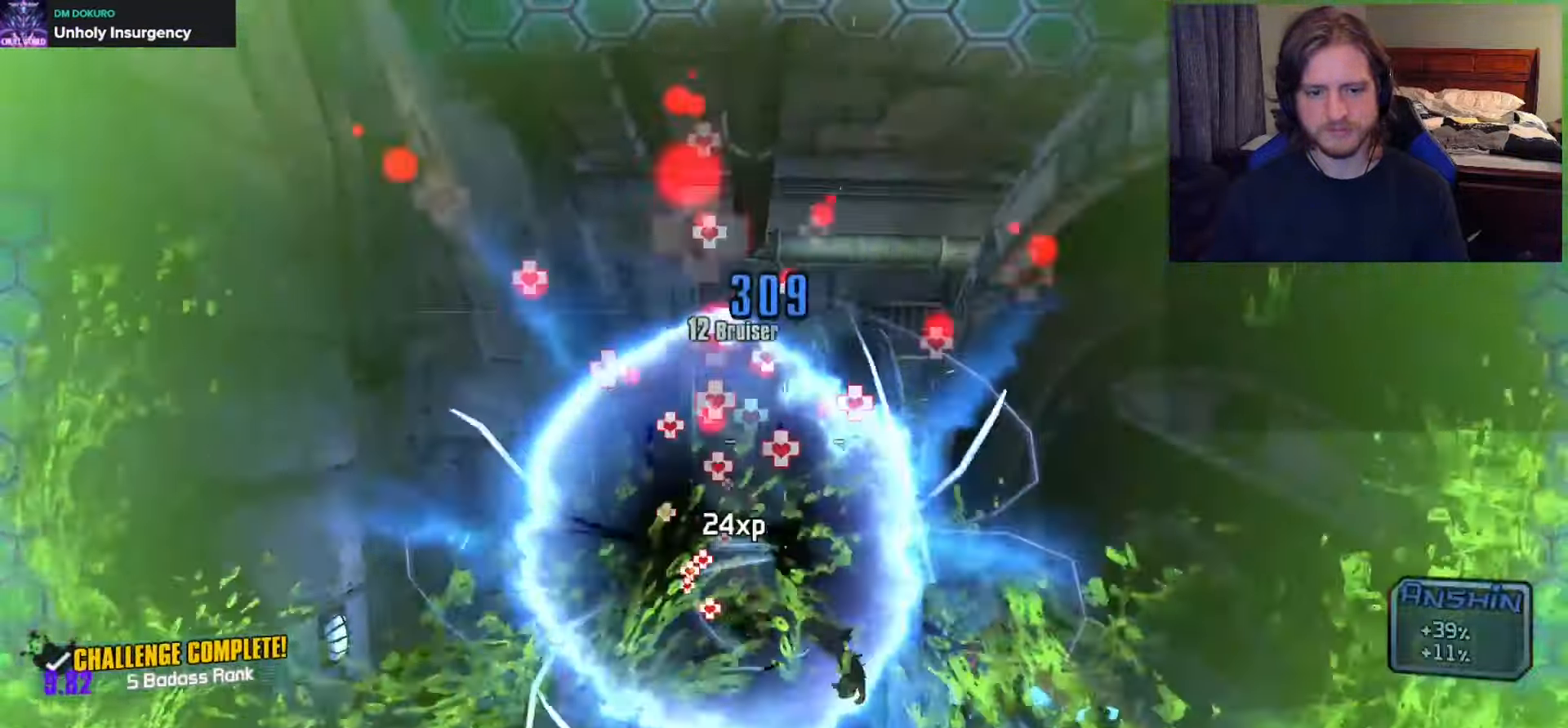
{"buttons": [], "left_stick": "up", "right_stick": "center", "events": [[50, "left_stick", "down-right"], [117, "X", "up"], [233, "left_stick", "up-right"], [317, "L3", "down"], [317, "left_stick", "up"], [433, "L3", "up"], [467, "right_stick", "center"]]}
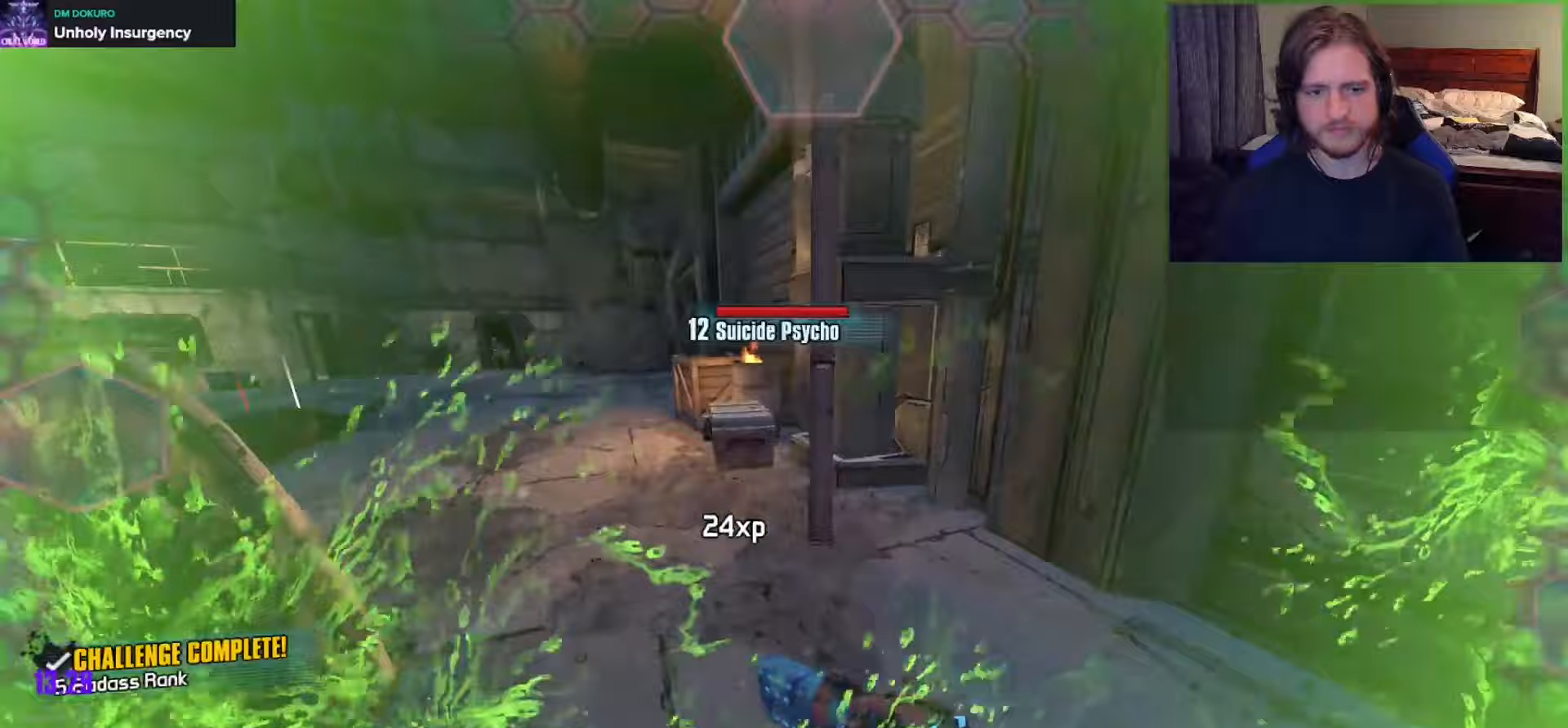
{"buttons": [], "left_stick": "up", "right_stick": "center", "events": [[50, "right_stick", "left"], [317, "right_stick", "center"]]}
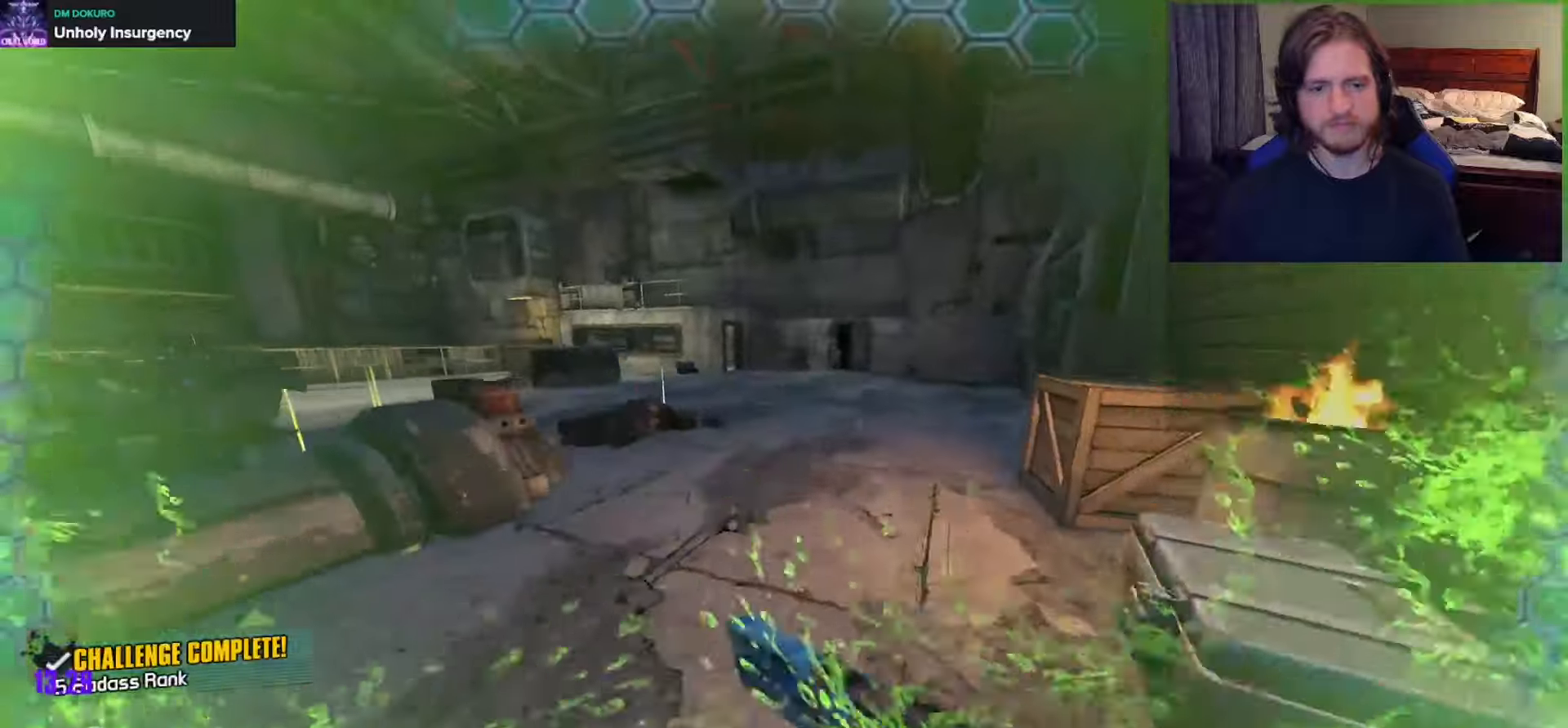
{"buttons": [], "left_stick": "left", "right_stick": "right", "events": [[167, "A", "down"], [300, "A", "up"], [383, "left_stick", "left"], [417, "right_stick", "right"]]}
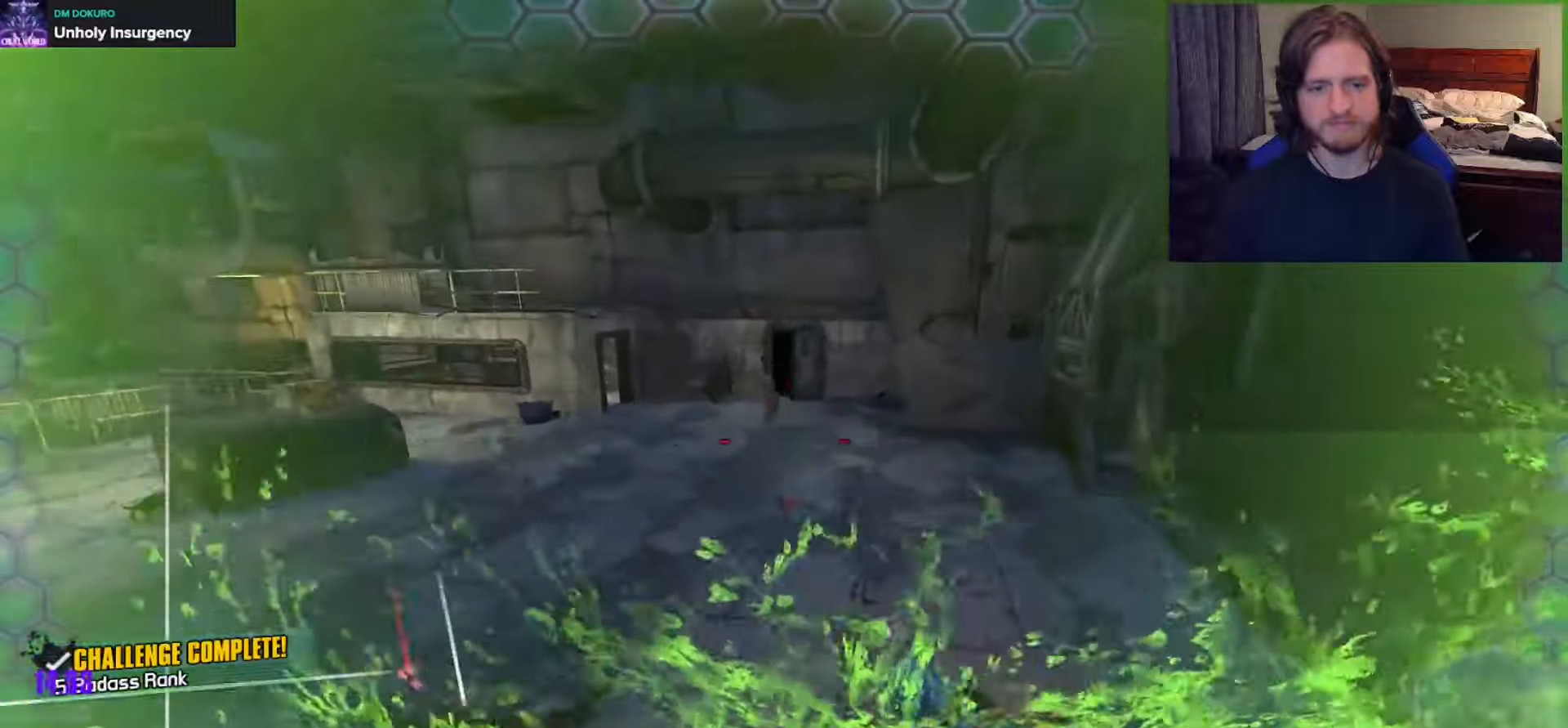
{"buttons": [], "left_stick": "left", "right_stick": "up-right", "events": [[33, "L1", "down"], [33, "right_stick", "center"], [83, "L1", "up"], [317, "right_stick", "up-right"]]}
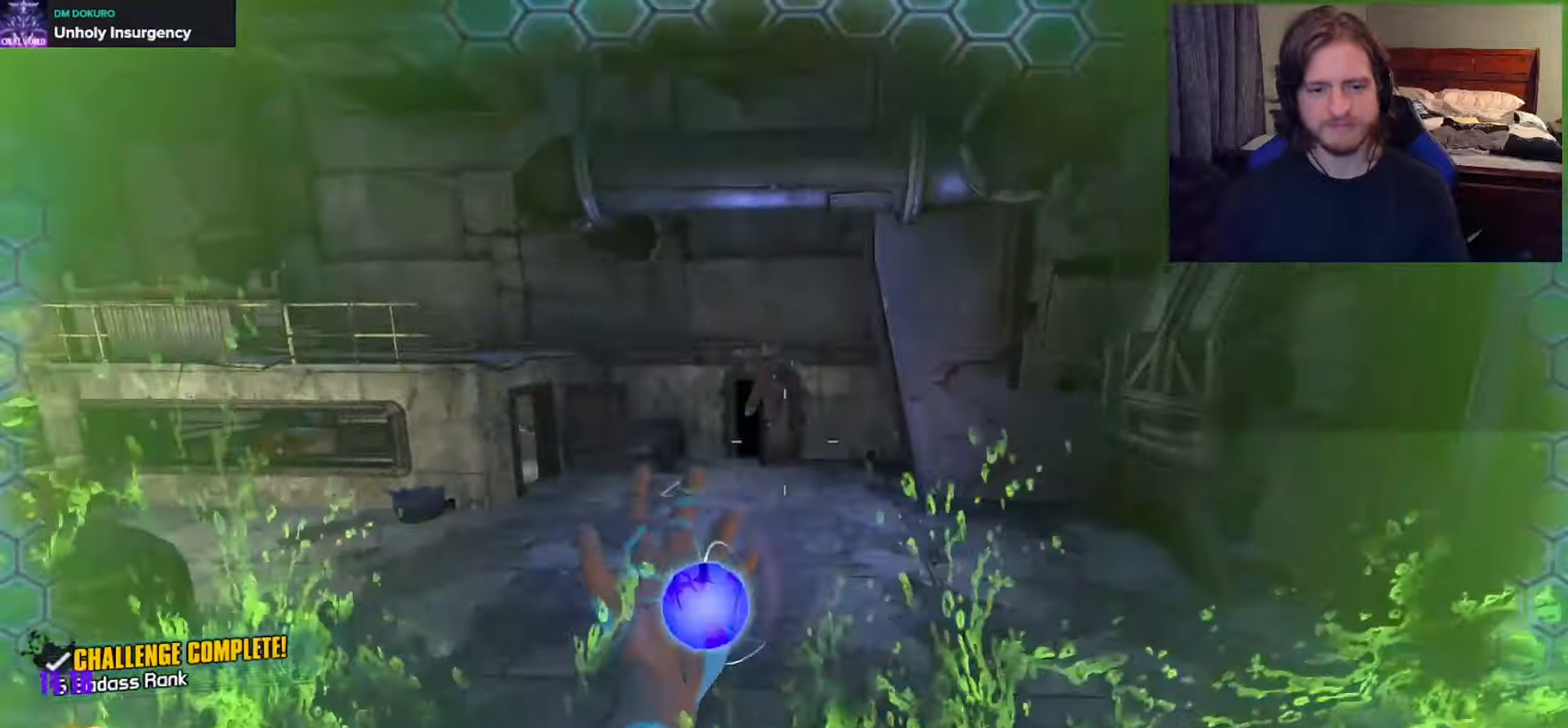
{"buttons": ["L2"], "left_stick": "up", "right_stick": "center", "events": [[183, "right_stick", "center"], [200, "left_stick", "up"], [317, "right_stick", "up-right"], [450, "L2", "down"], [483, "right_stick", "center"]]}
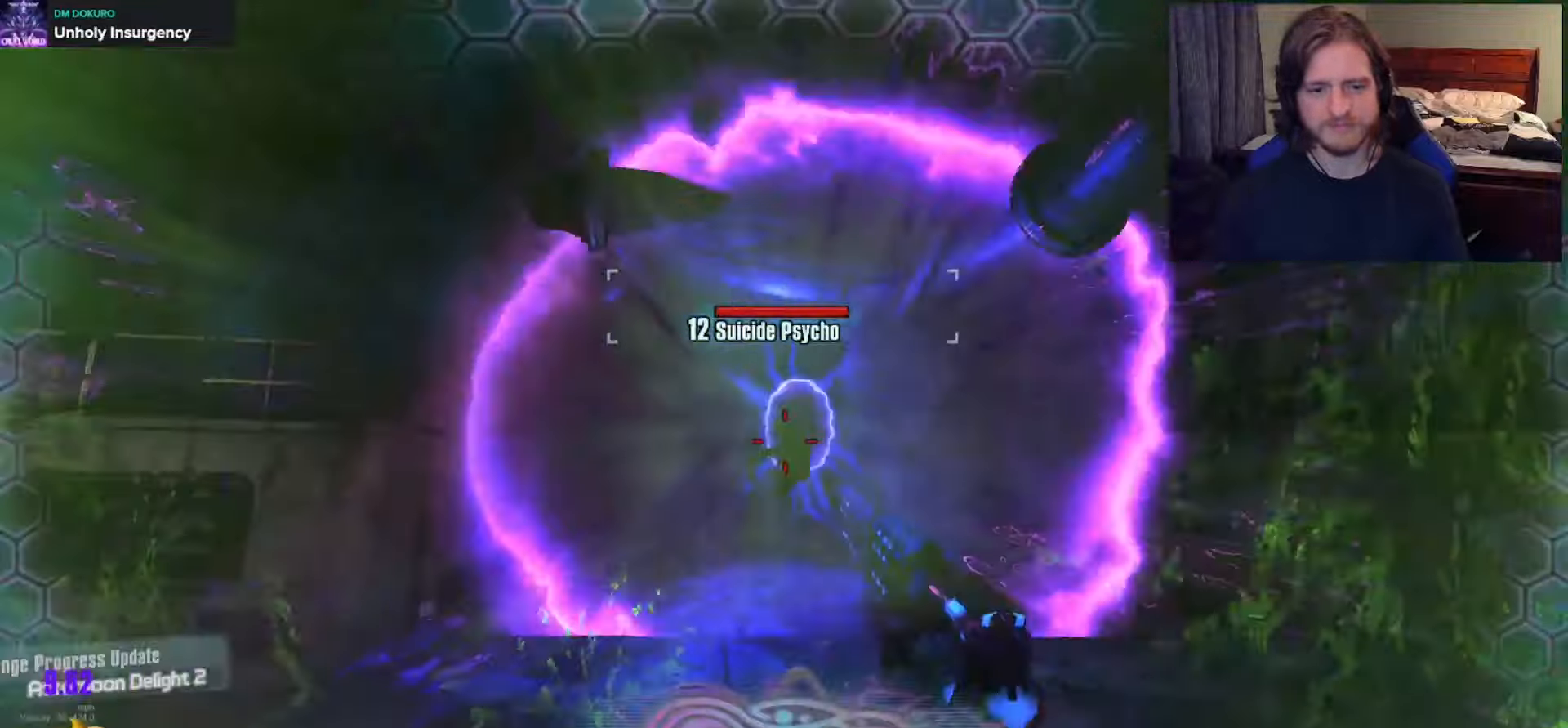
{"buttons": ["R2"], "left_stick": "up", "right_stick": "center", "events": [[83, "L2", "up"], [83, "R2", "down"], [217, "R2", "up"], [383, "R2", "down"]]}
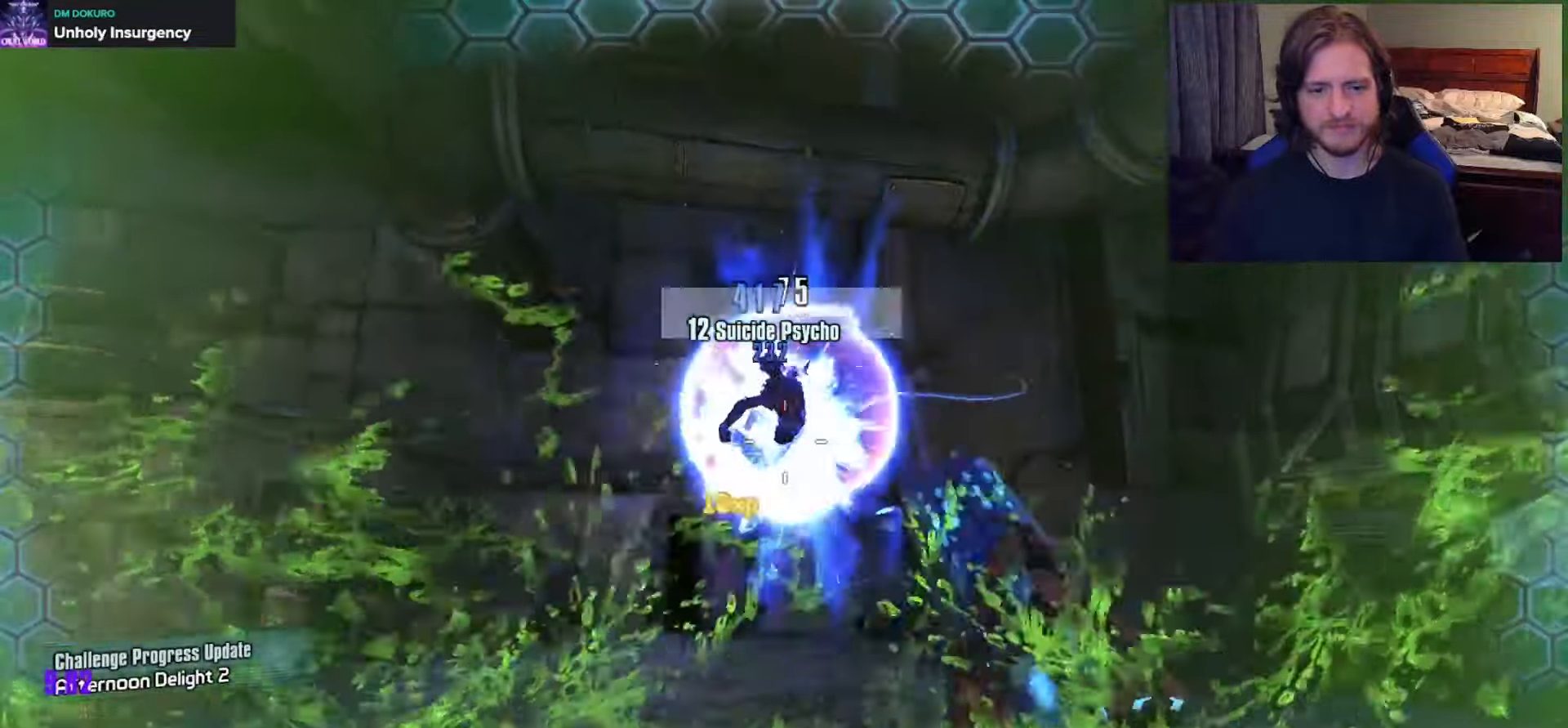
{"buttons": [], "left_stick": "up-left", "right_stick": "left", "events": [[17, "R2", "up"], [100, "left_stick", "up-left"], [183, "X", "down"], [267, "X", "up"], [300, "right_stick", "left"], [350, "L3", "down"], [467, "L3", "up"]]}
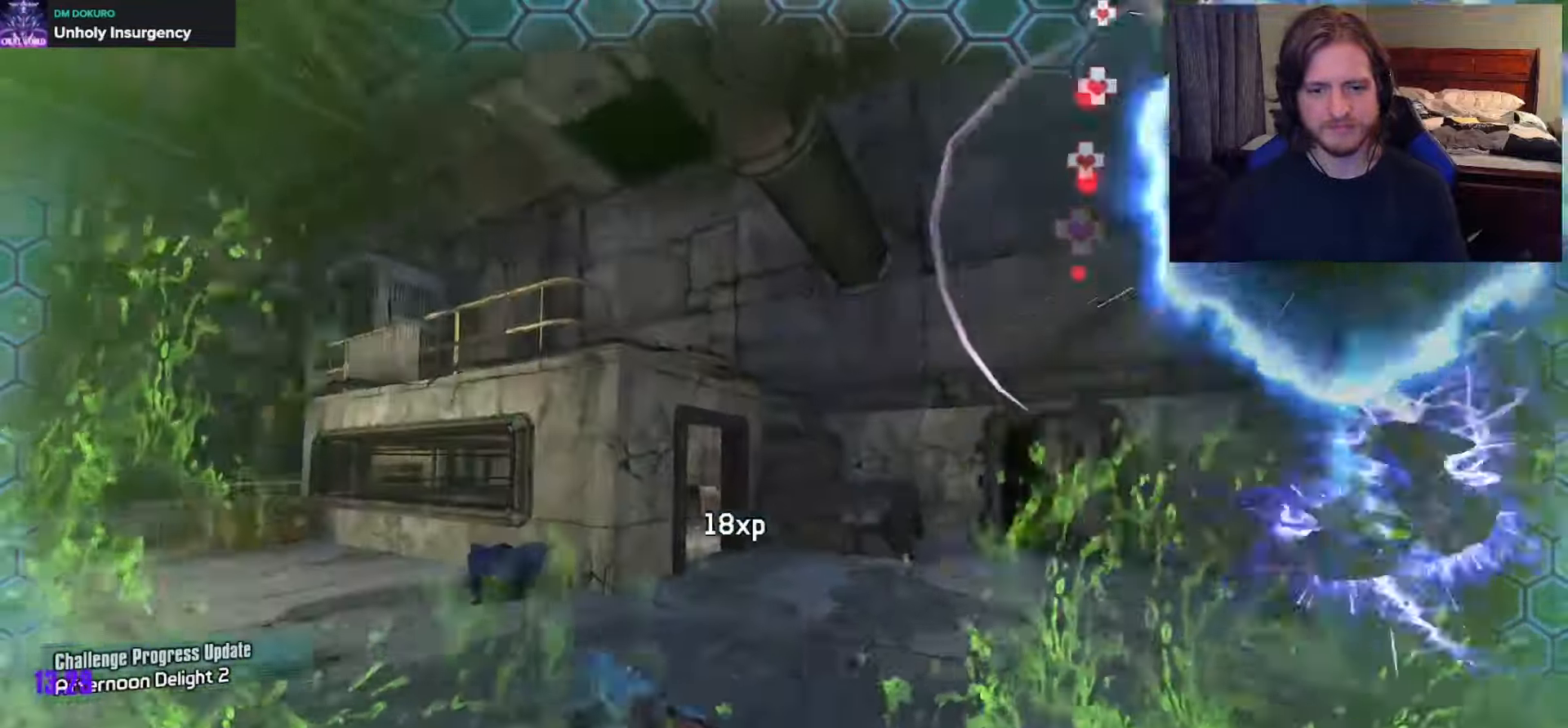
{"buttons": [], "left_stick": "up", "right_stick": "left", "events": [[200, "left_stick", "up"]]}
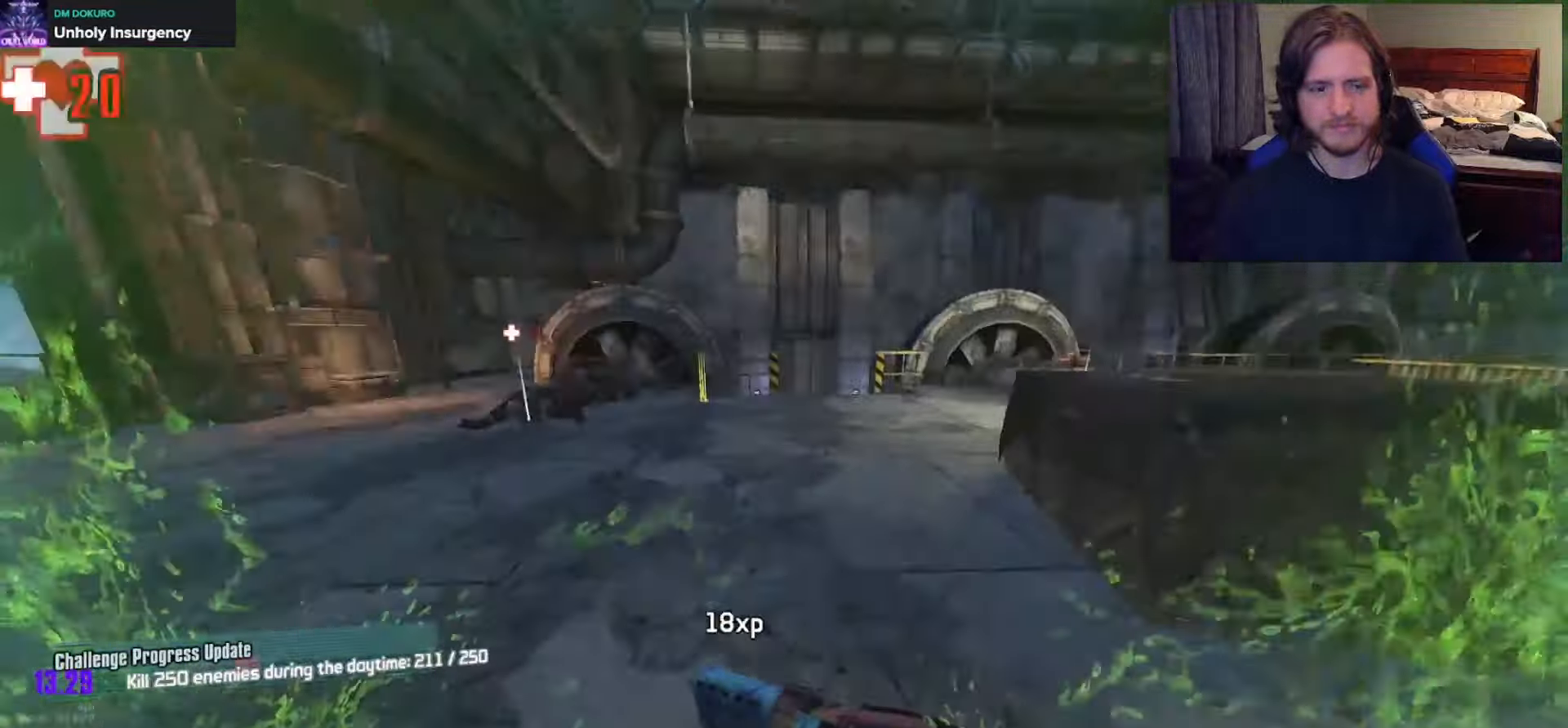
{"buttons": [], "left_stick": "up", "right_stick": "left", "events": [[67, "right_stick", "center"], [200, "A", "down"], [333, "A", "up"], [500, "right_stick", "left"]]}
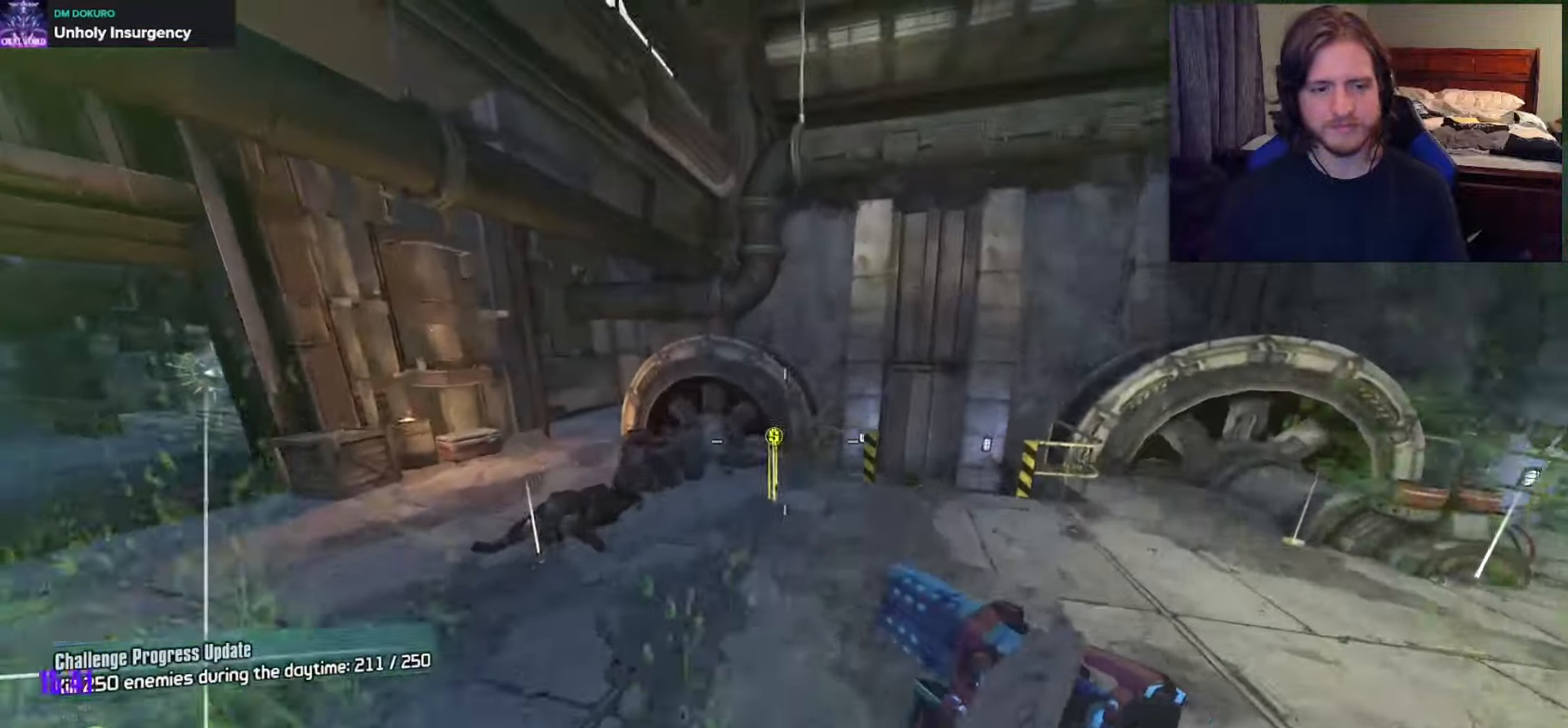
{"buttons": [], "left_stick": "up-right", "right_stick": "center", "events": [[117, "R1", "down"], [283, "R1", "up"], [317, "left_stick", "up-right"], [383, "right_stick", "center"]]}
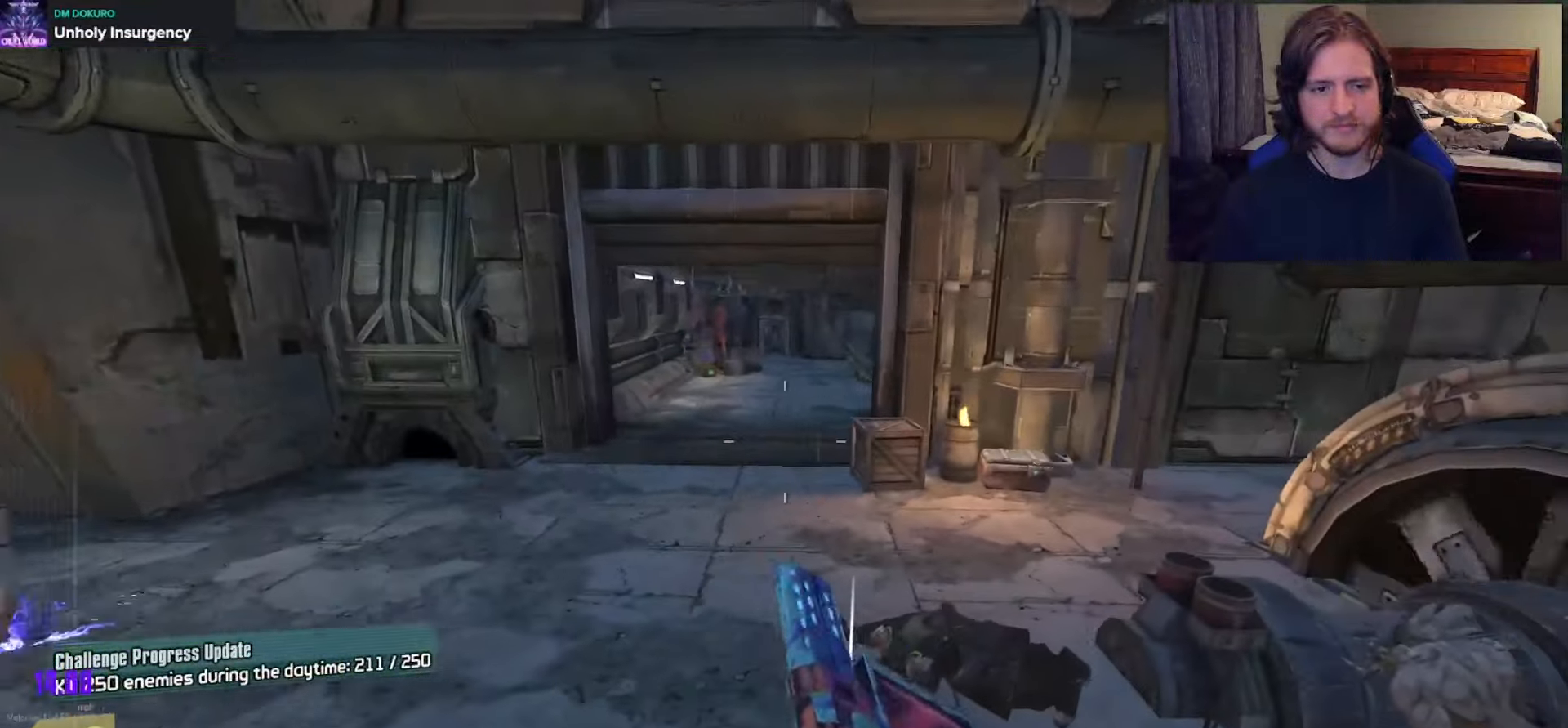
{"buttons": [], "left_stick": "right", "right_stick": "center", "events": [[167, "left_stick", "right"]]}